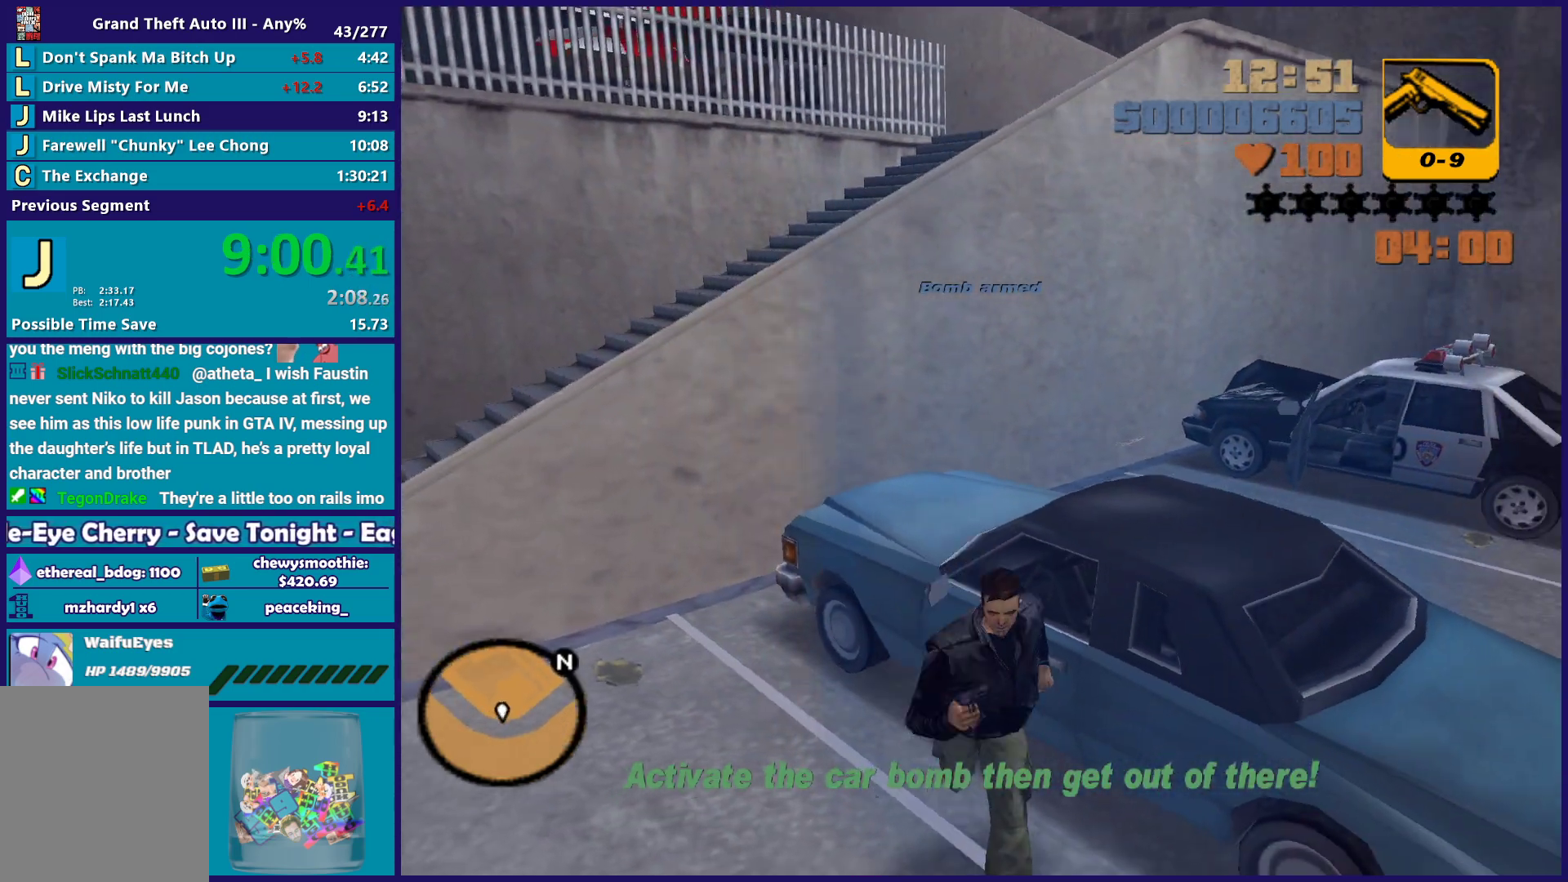
Gameplay with a controller (Xbox layout); each line is a JSON object with the inputs held at the frame after it. "events" lists button and stick changes between this image and that frame as [ms after this image, input, new state], when the widget could be followed in between.
{"buttons": [], "left_stick": "up-right", "right_stick": "center", "events": [[33, "left_stick", "down-right"], [83, "A", "up"], [150, "A", "down"], [300, "A", "up"], [383, "A", "down"], [417, "left_stick", "up-right"], [500, "A", "up"]]}
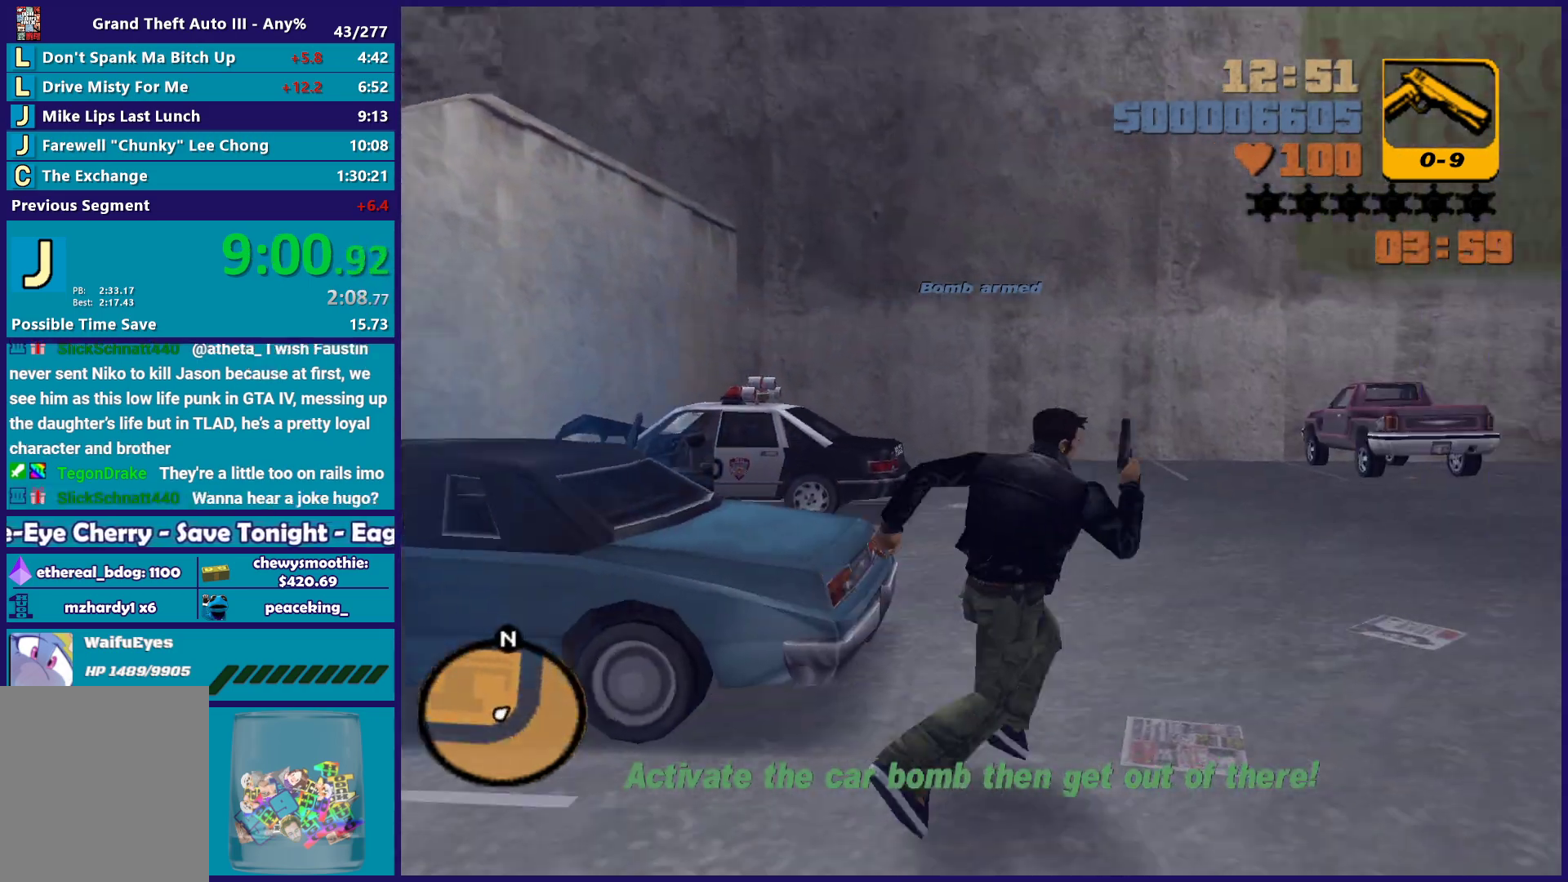
{"buttons": ["A"], "left_stick": "up-left", "right_stick": "center", "events": [[67, "left_stick", "up"], [83, "A", "down"], [200, "A", "up"], [200, "left_stick", "up-left"], [300, "A", "down"], [383, "A", "up"], [500, "A", "down"]]}
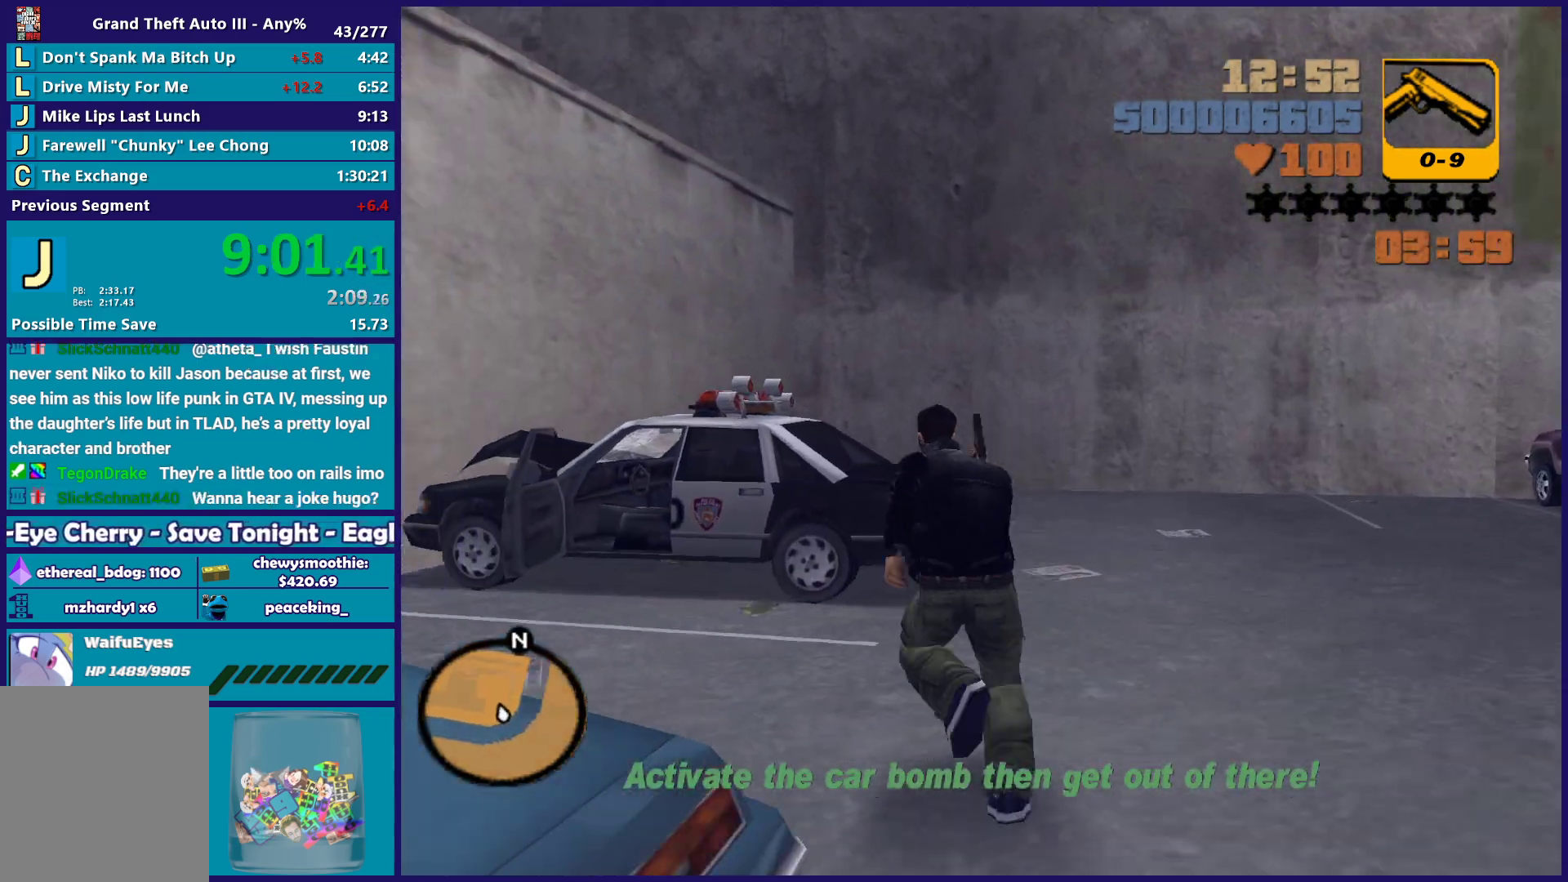
{"buttons": [], "left_stick": "center", "right_stick": "center", "events": [[117, "A", "up"], [183, "A", "down"], [267, "left_stick", "up"], [283, "A", "up"], [350, "Y", "down"], [417, "left_stick", "center"], [483, "Y", "up"]]}
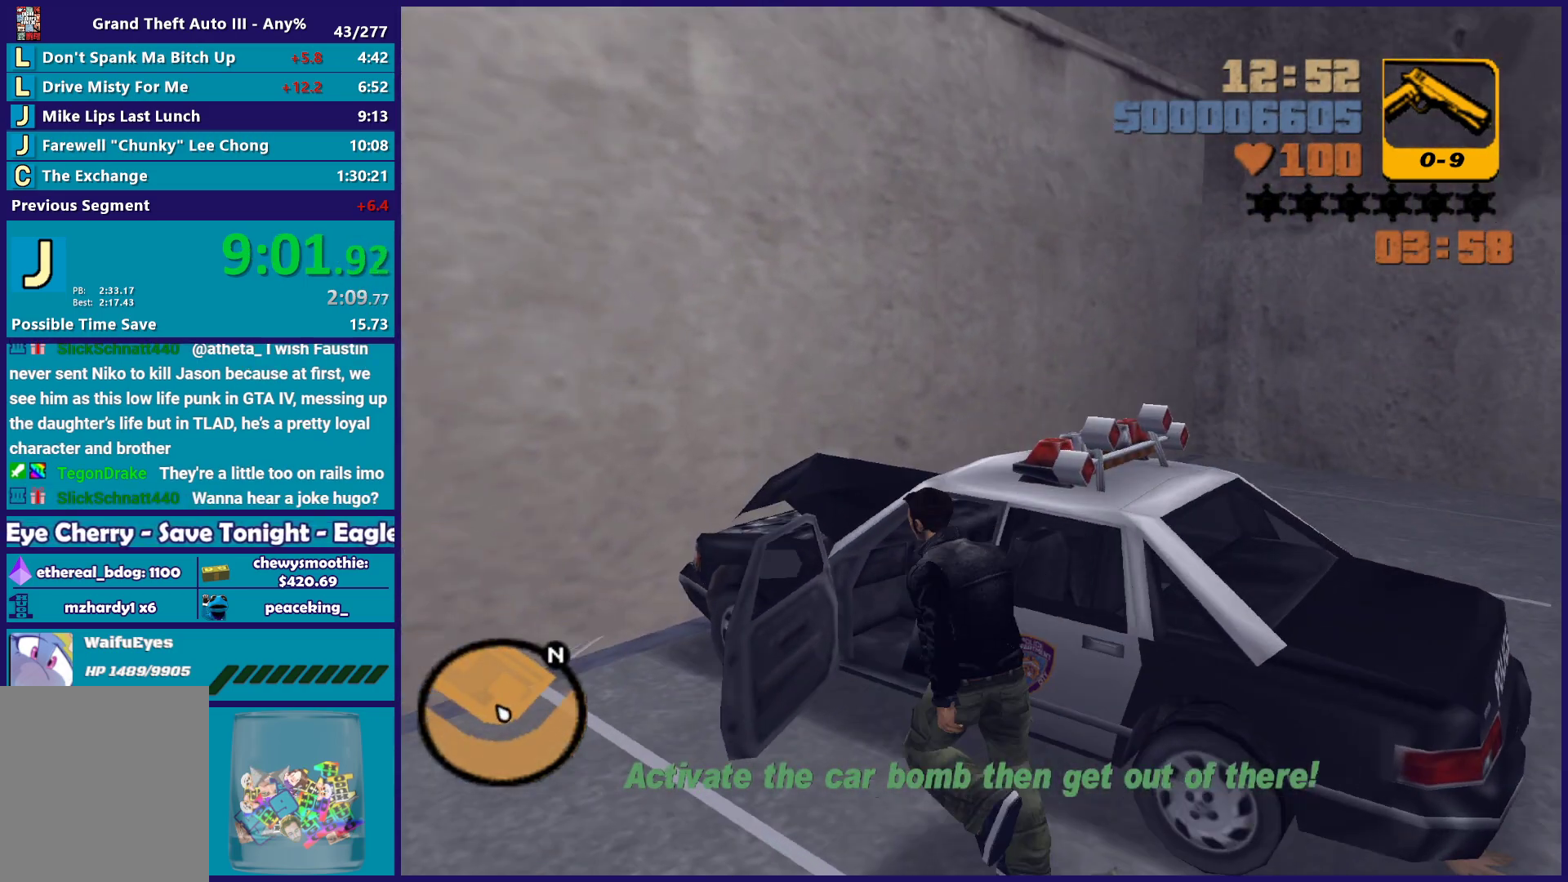
{"buttons": ["L2"], "left_stick": "center", "right_stick": "center", "events": [[33, "Y", "down"], [150, "Y", "up"], [233, "Y", "down"], [317, "L2", "down"], [367, "Y", "up"]]}
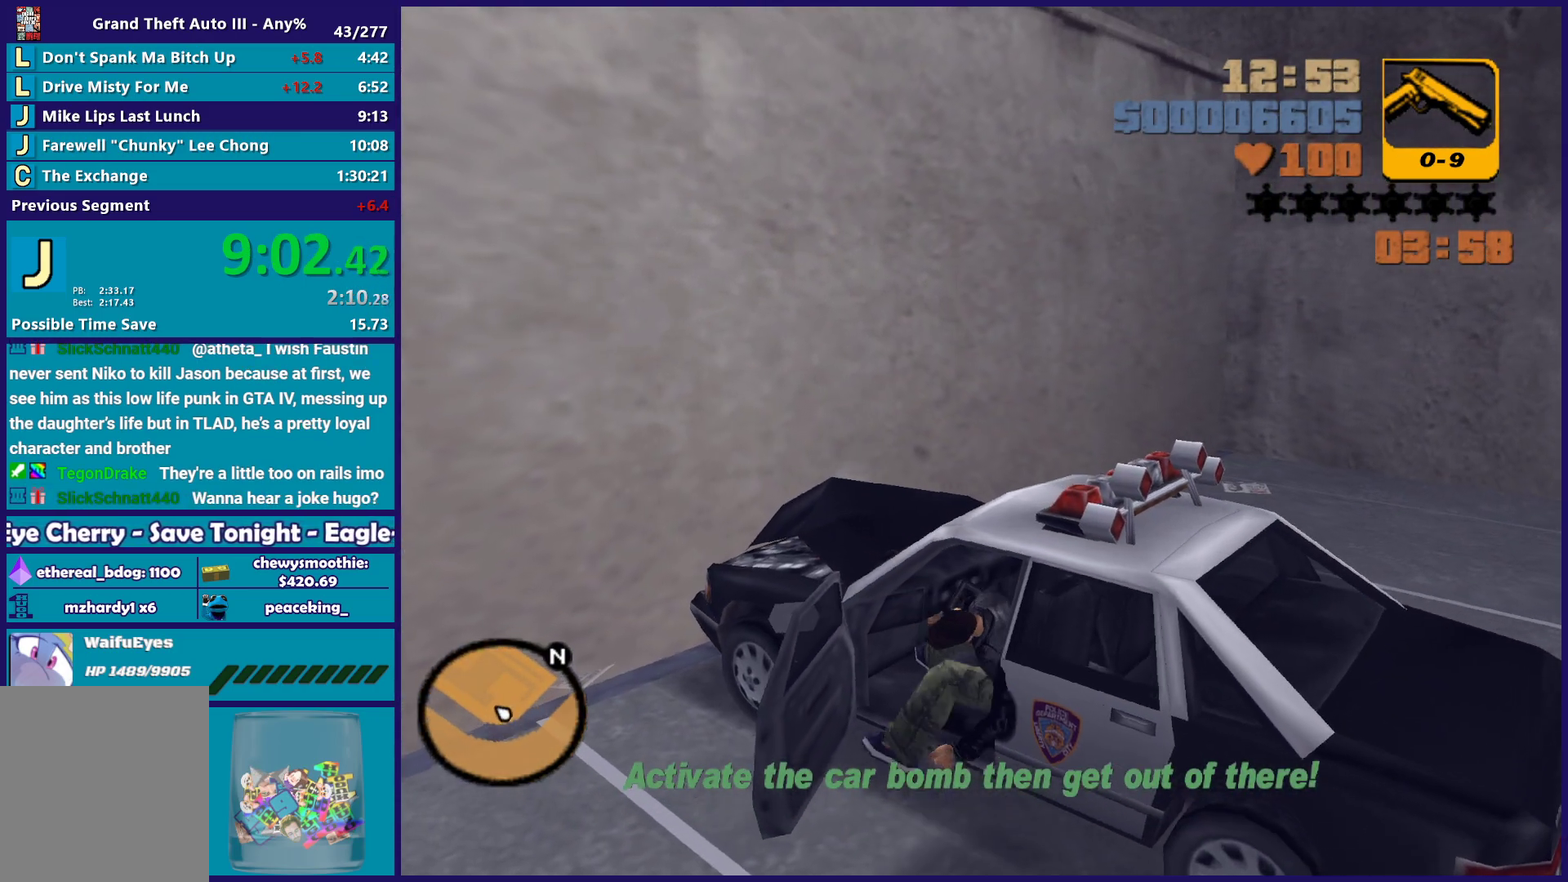
{"buttons": ["L2"], "left_stick": "center", "right_stick": "center", "events": []}
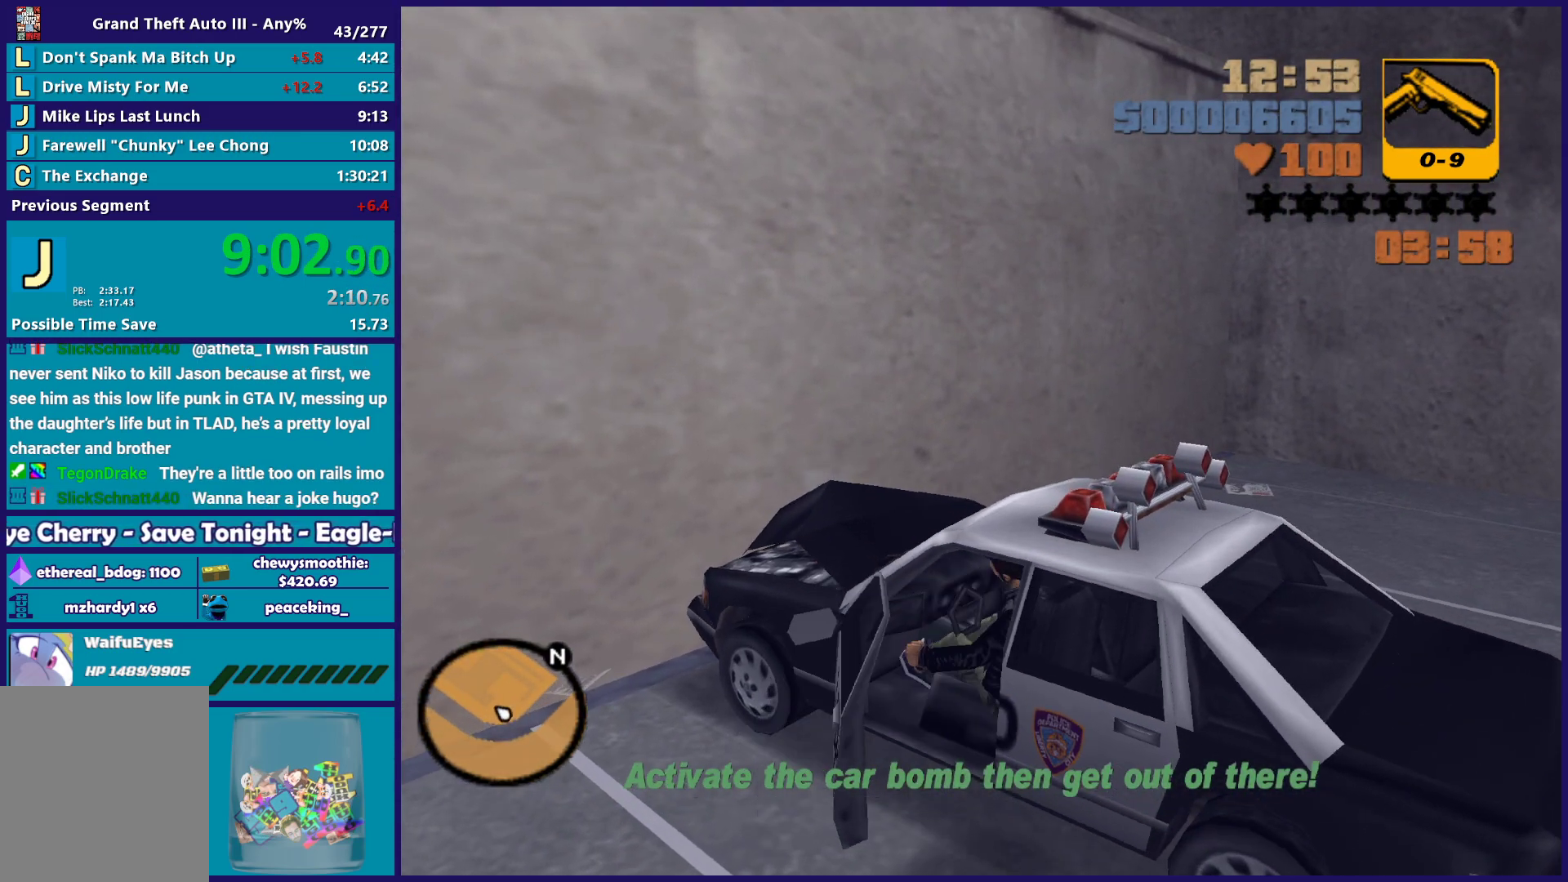
{"buttons": ["L2"], "left_stick": "center", "right_stick": "center", "events": []}
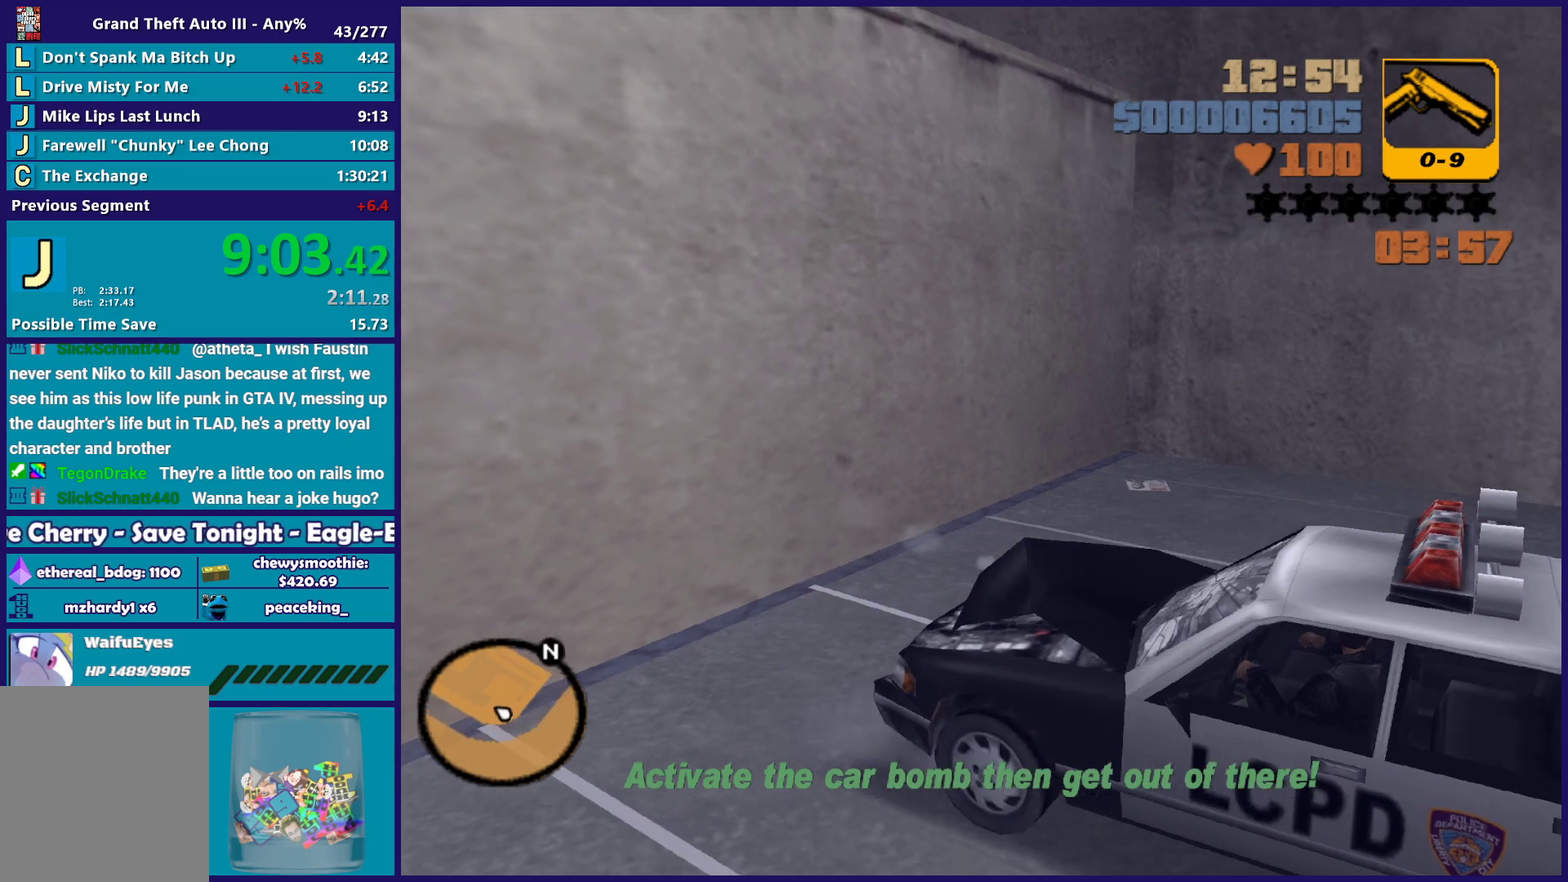
{"buttons": ["L2"], "left_stick": "center", "right_stick": "center", "events": []}
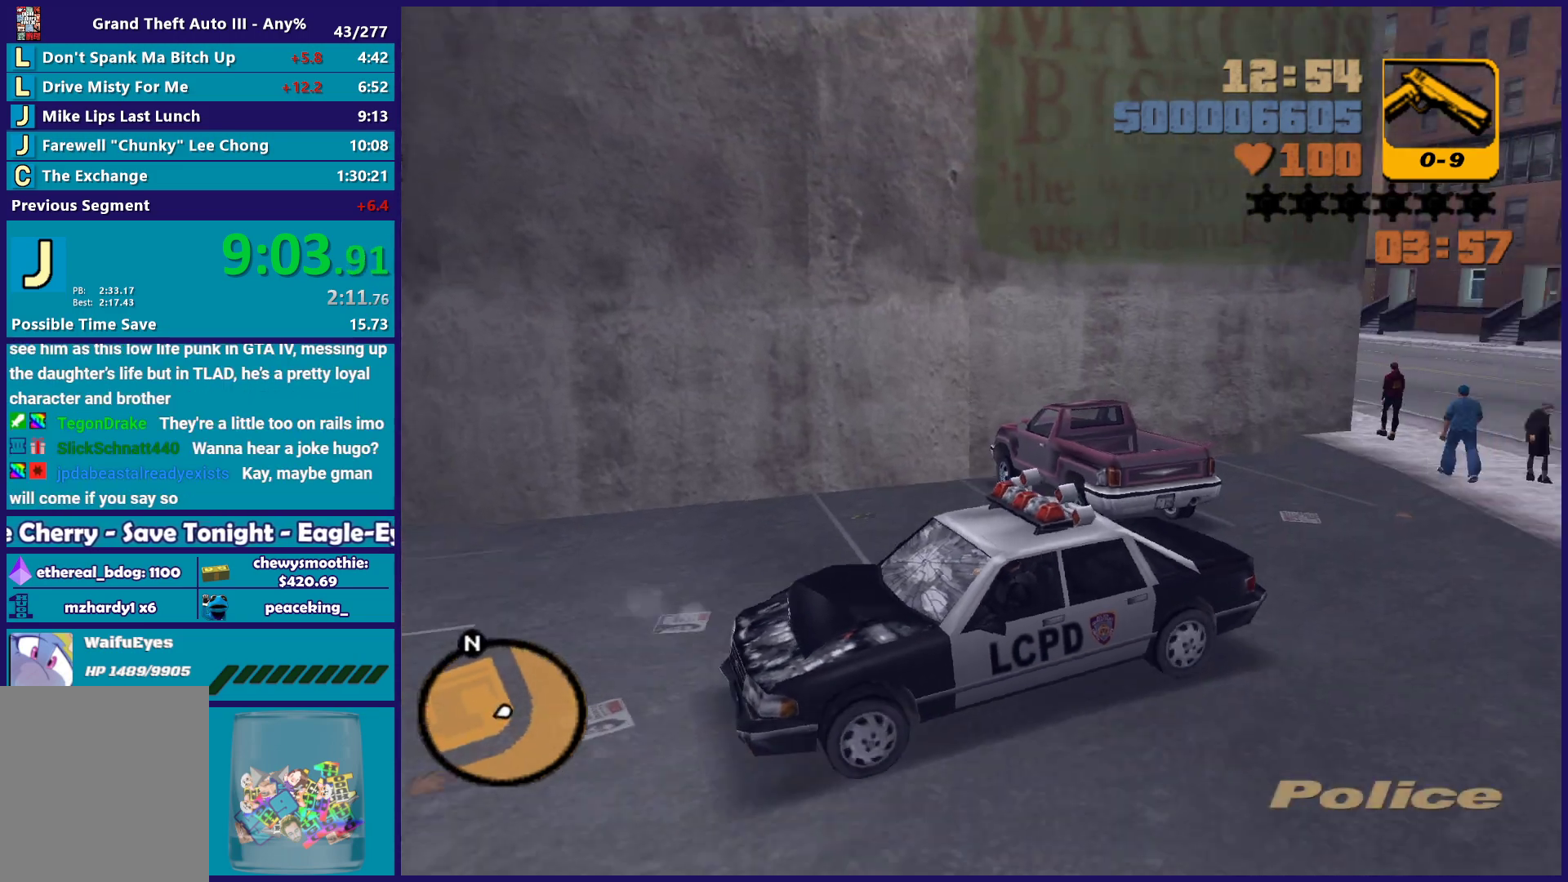
{"buttons": ["L2"], "left_stick": "right", "right_stick": "center", "events": [[183, "left_stick", "right"]]}
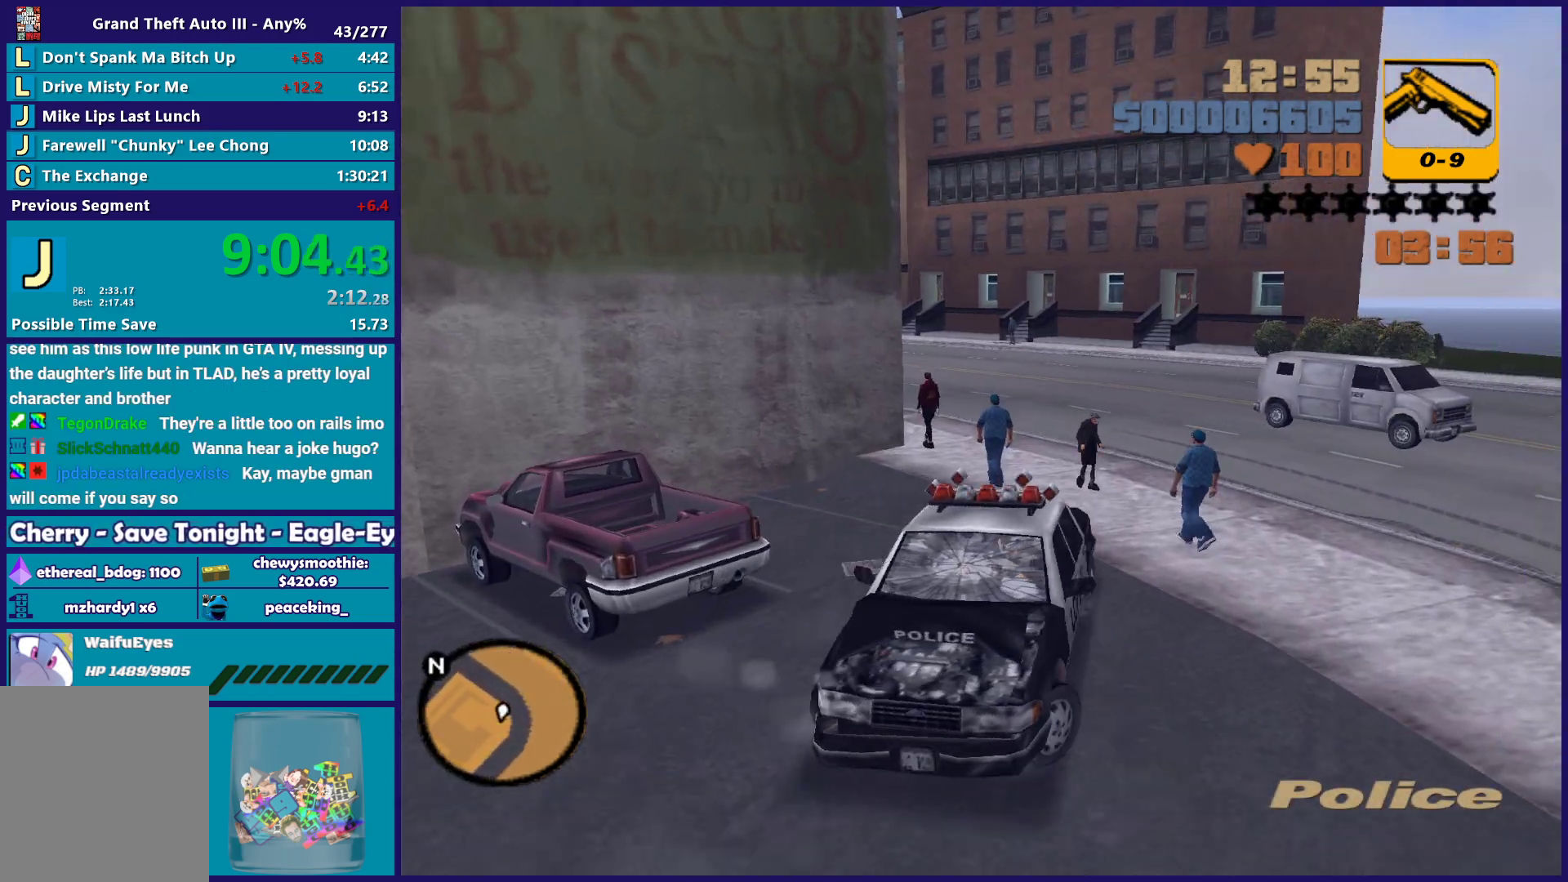
{"buttons": ["R2"], "left_stick": "center", "right_stick": "center", "events": [[400, "L2", "up"], [400, "R2", "down"], [400, "left_stick", "center"]]}
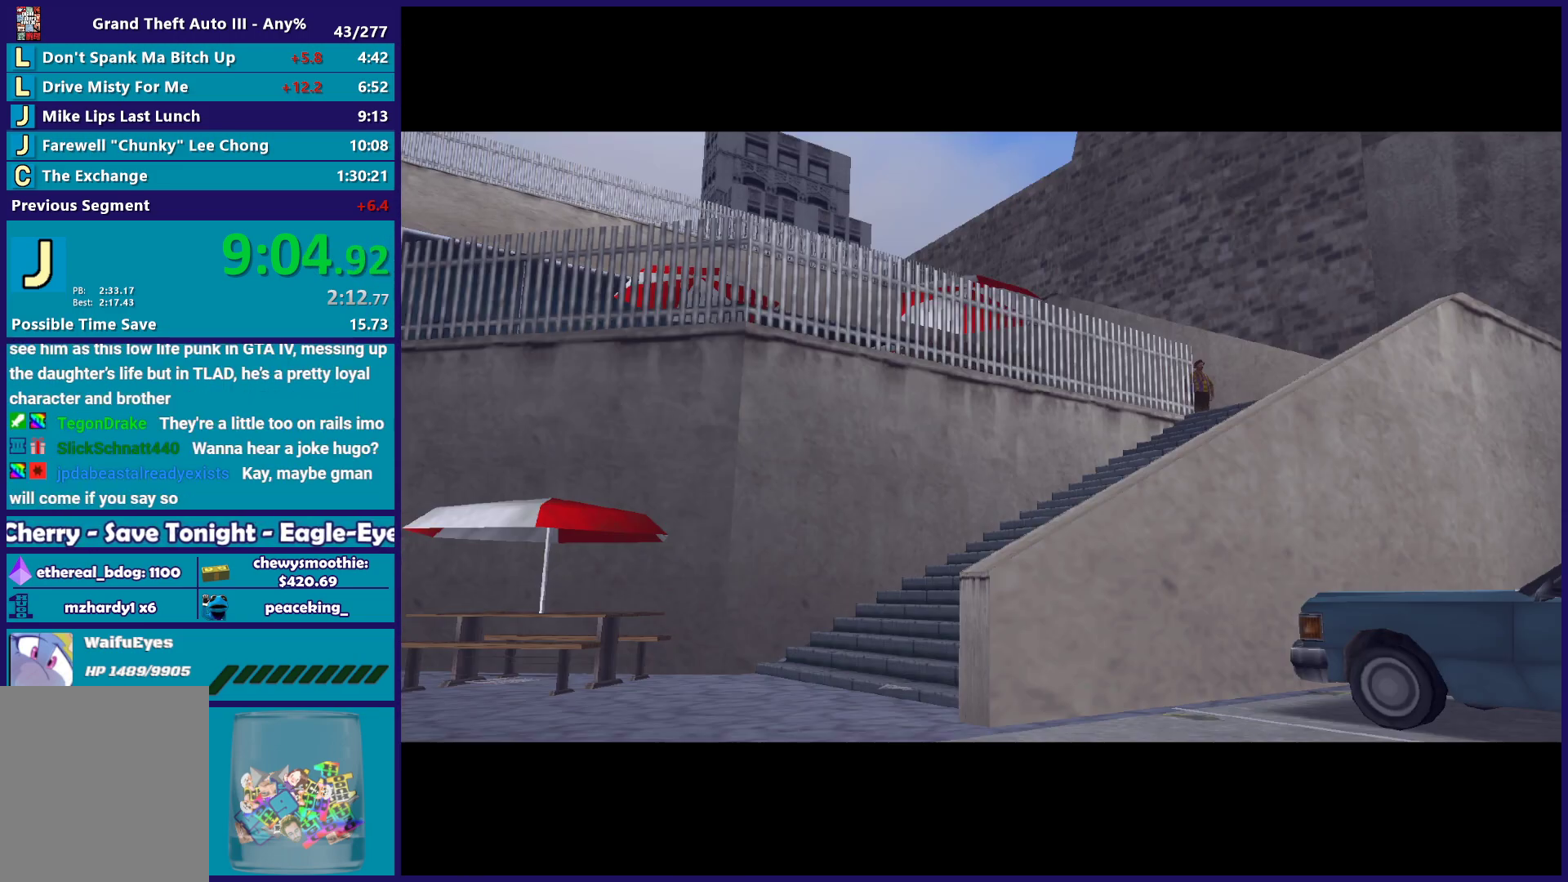
{"buttons": ["A"], "left_stick": "left", "right_stick": "center", "events": [[117, "R2", "up"], [233, "A", "down"], [383, "A", "up"], [383, "left_stick", "left"], [467, "A", "down"]]}
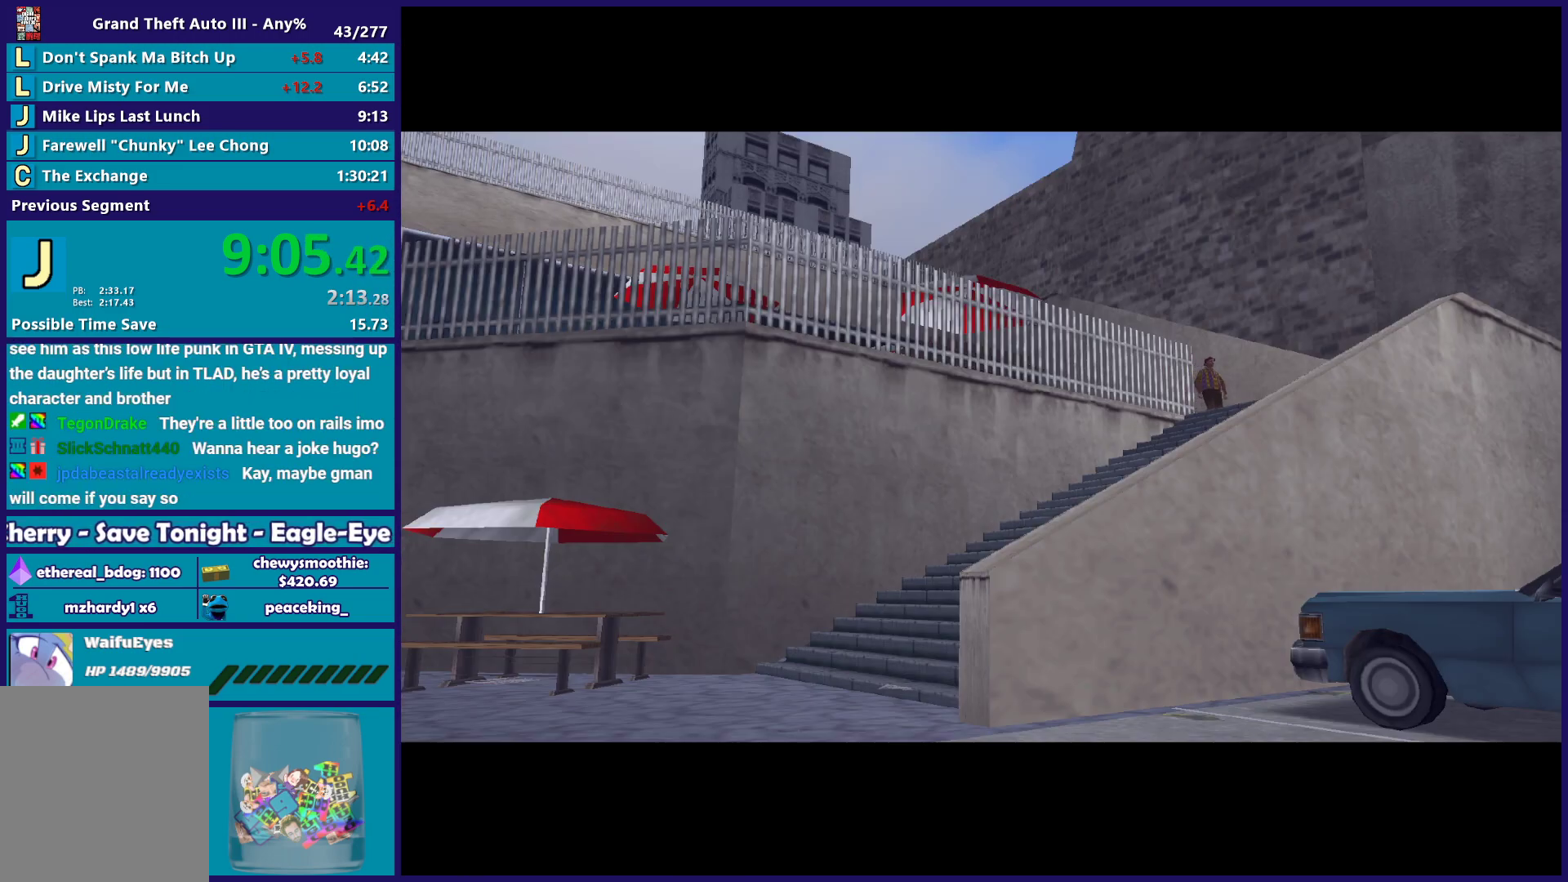
{"buttons": ["A"], "left_stick": "up-left", "right_stick": "center", "events": [[150, "A", "up"], [183, "left_stick", "down"], [250, "A", "down"], [283, "left_stick", "up-left"], [417, "A", "up"], [483, "A", "down"]]}
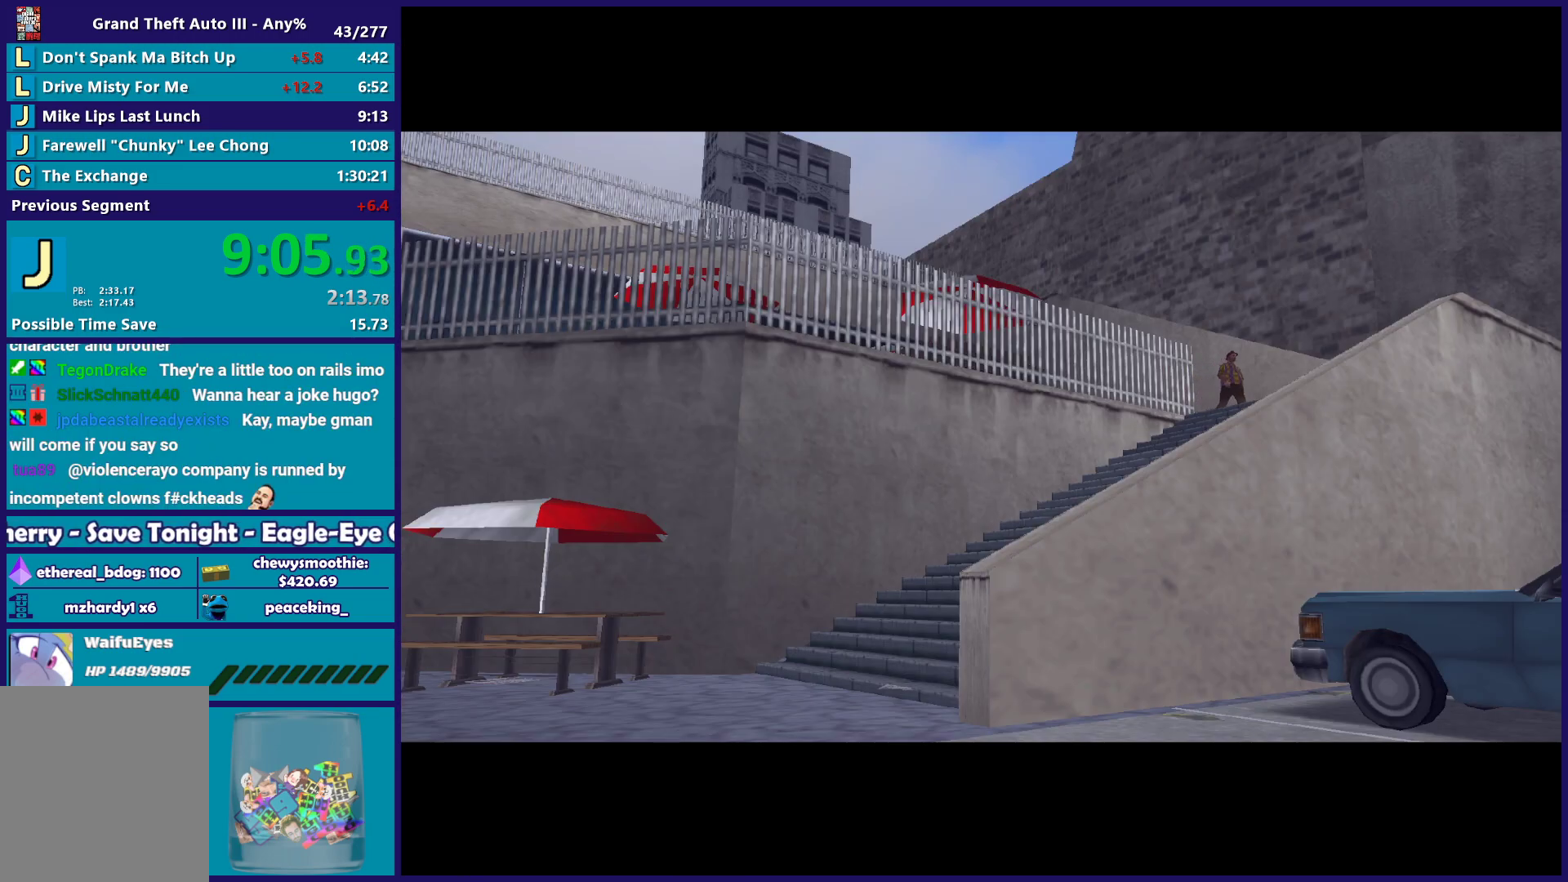
{"buttons": ["A", "R2"], "left_stick": "down-right", "right_stick": "center"}
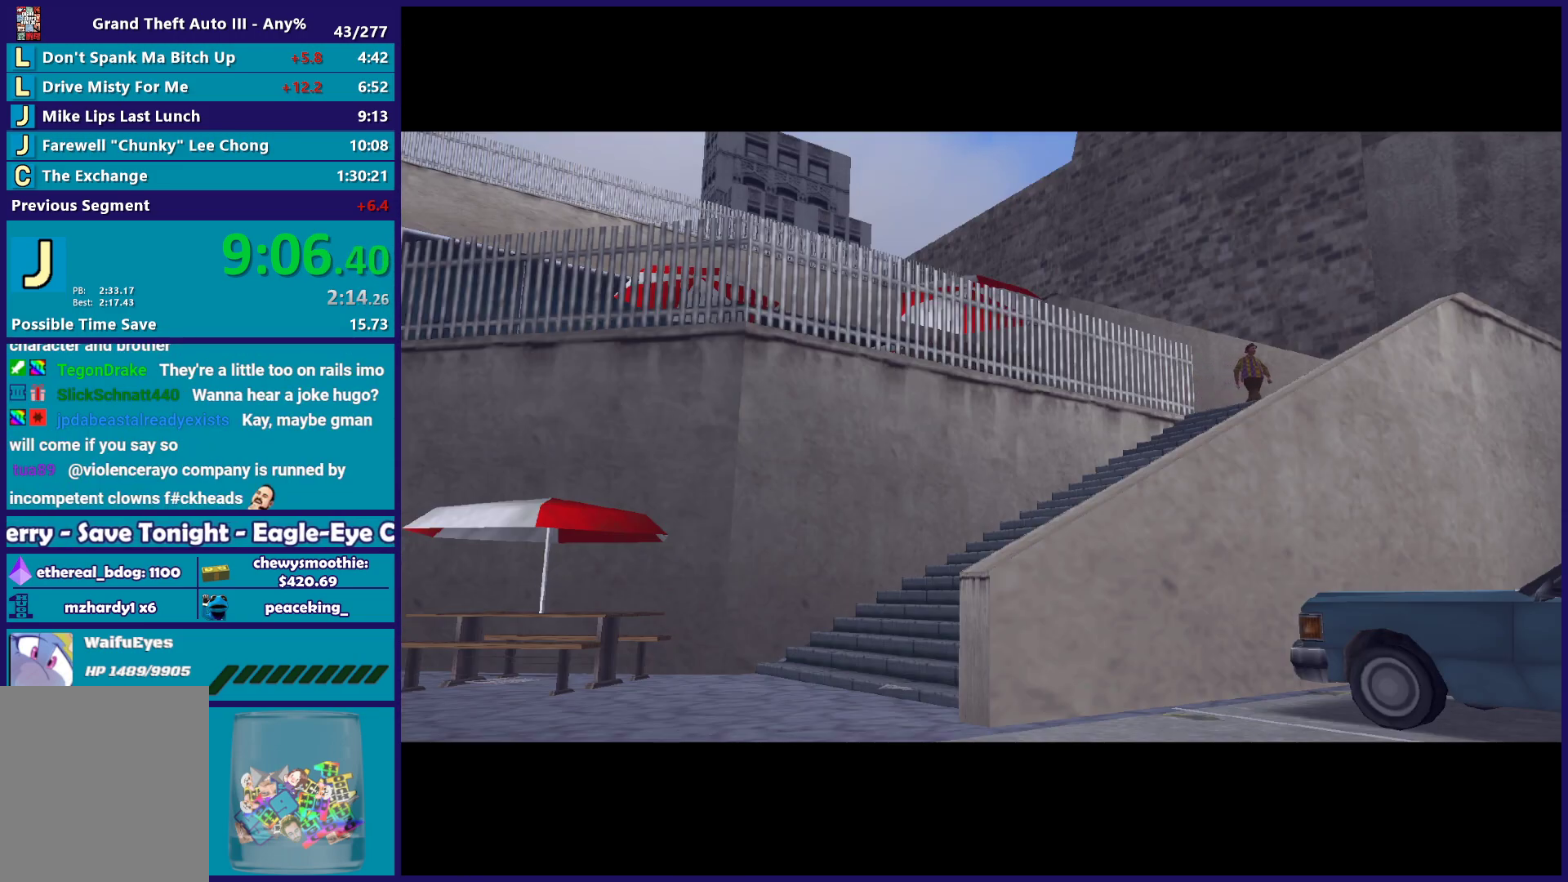
{"buttons": [], "left_stick": "down-right", "right_stick": "center"}
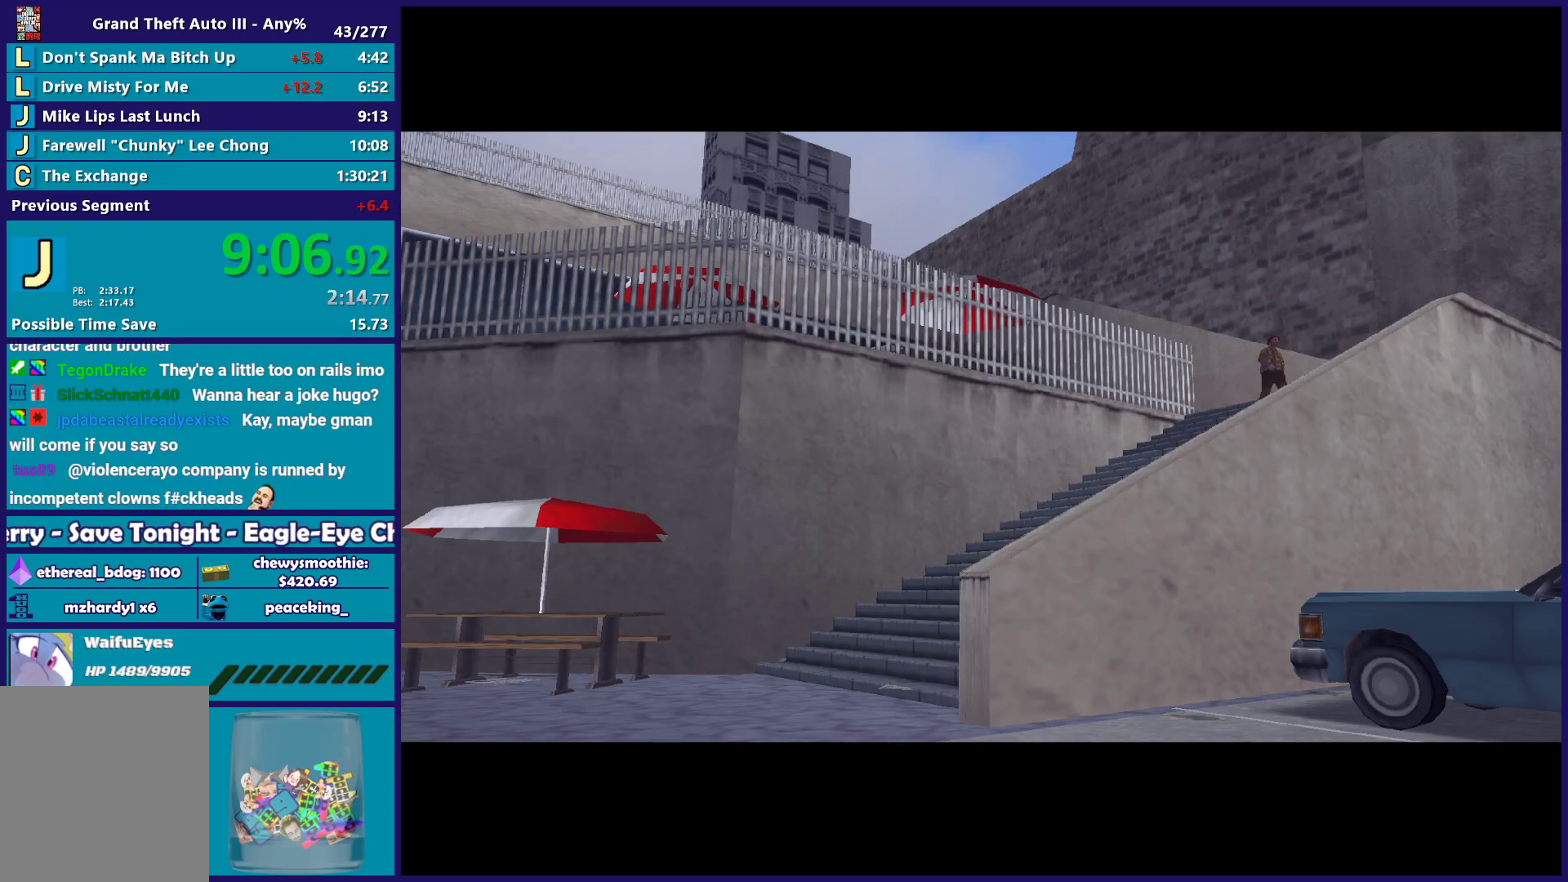
{"buttons": ["A"], "left_stick": "up-left", "right_stick": "center", "events": [[17, "A", "down"], [117, "left_stick", "up-left"], [200, "A", "up"], [267, "left_stick", "down-right"], [350, "A", "down"], [417, "left_stick", "up-left"]]}
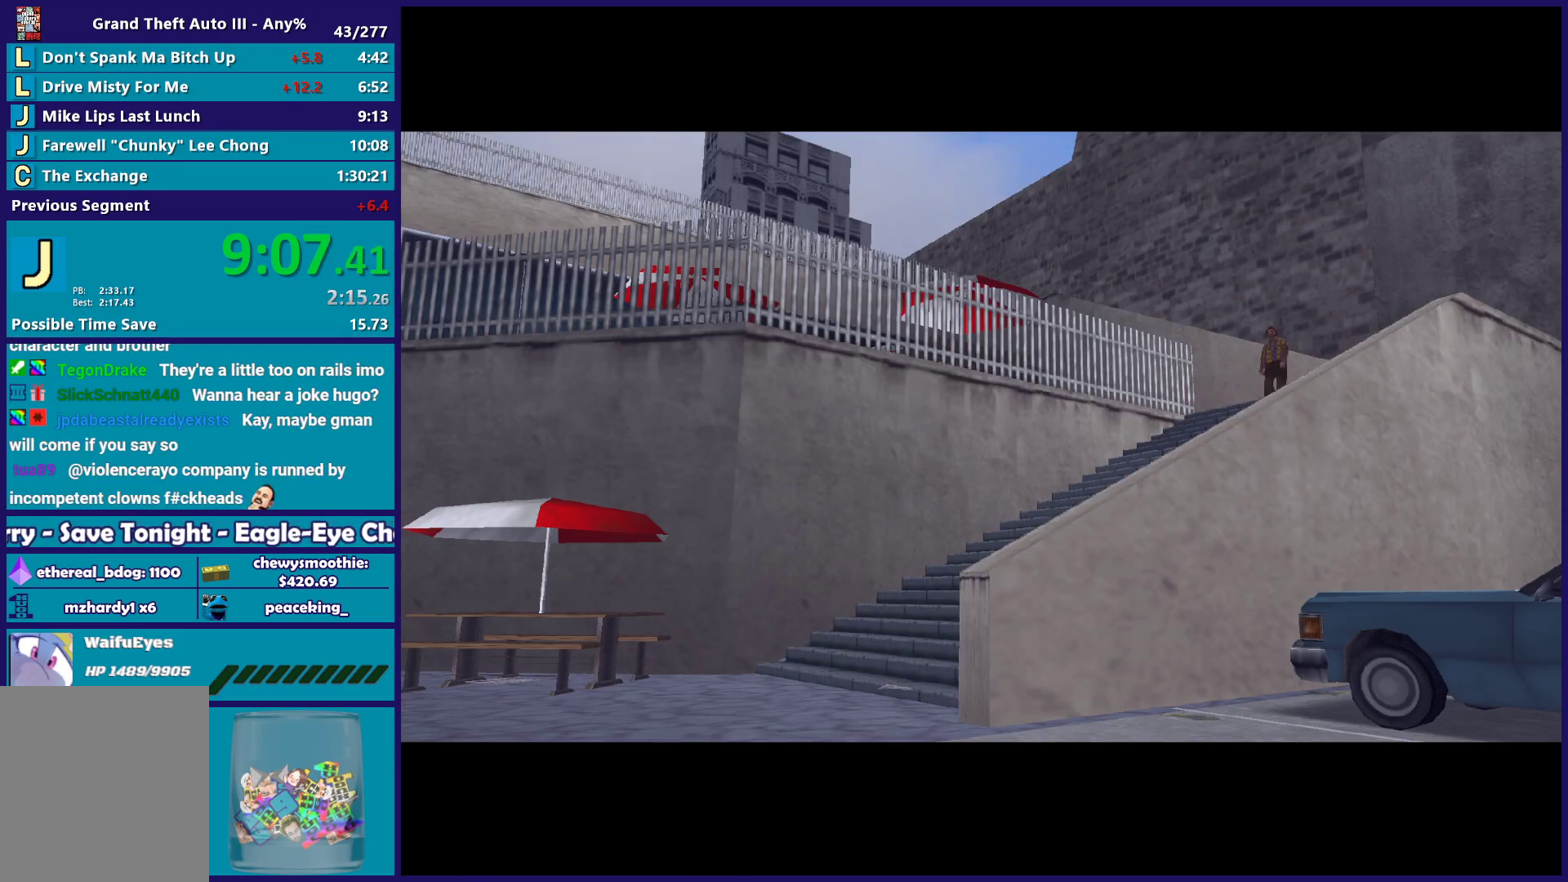
{"buttons": [], "left_stick": "up-left", "right_stick": "center", "events": [[50, "left_stick", "down-right"], [100, "A", "up"], [183, "left_stick", "up-left"], [267, "A", "down"], [333, "left_stick", "down-right"], [450, "A", "up"], [450, "left_stick", "up-left"]]}
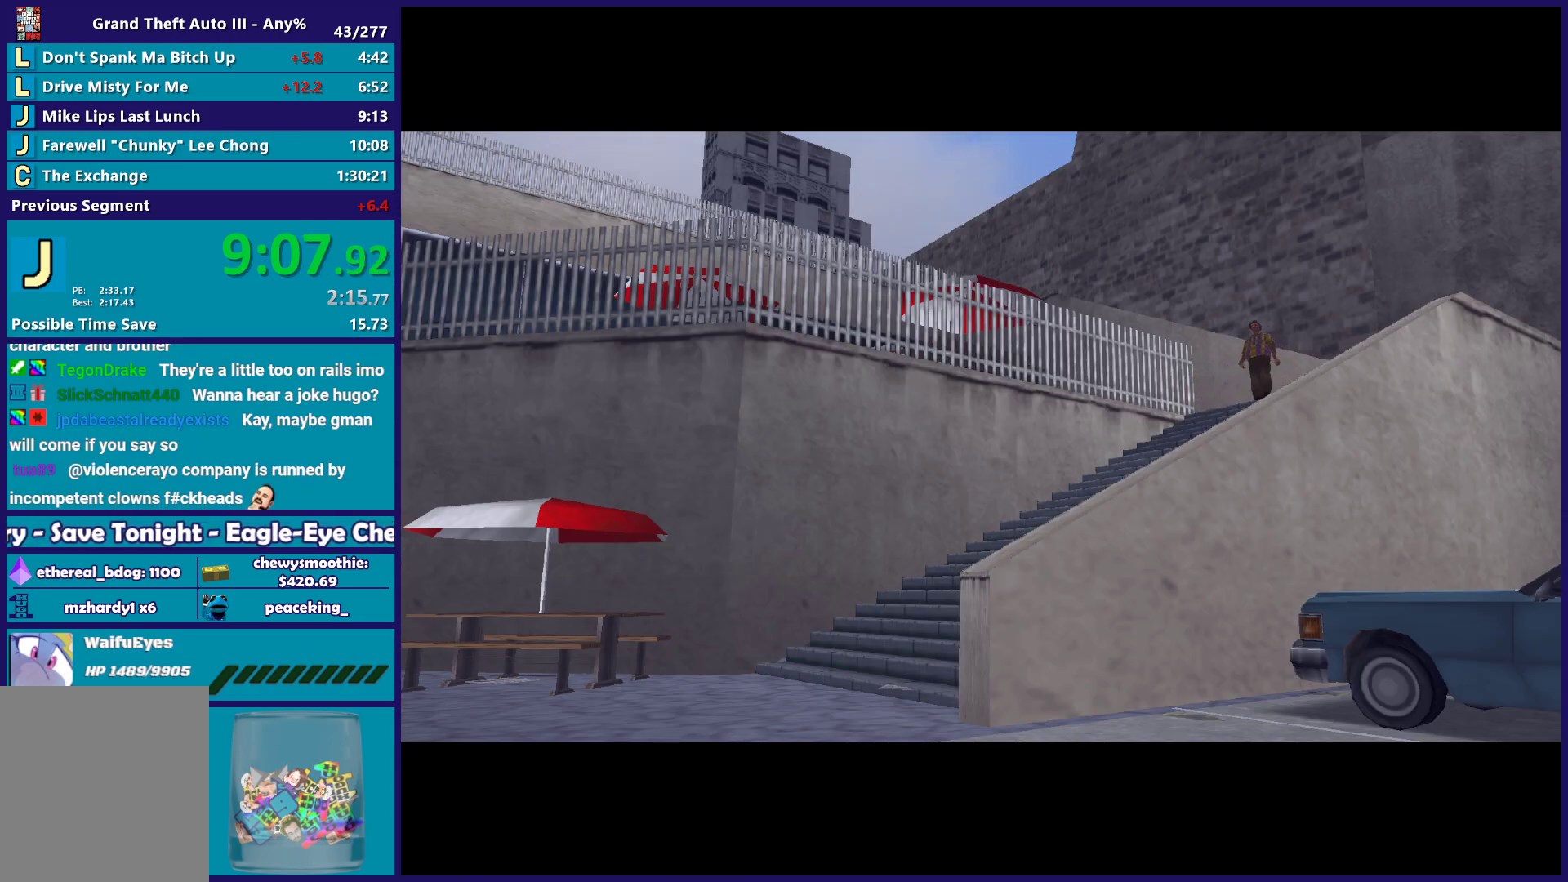
{"buttons": [], "left_stick": "down-right", "right_stick": "center", "events": [[150, "left_stick", "down-right"], [267, "left_stick", "left"], [400, "left_stick", "down-right"]]}
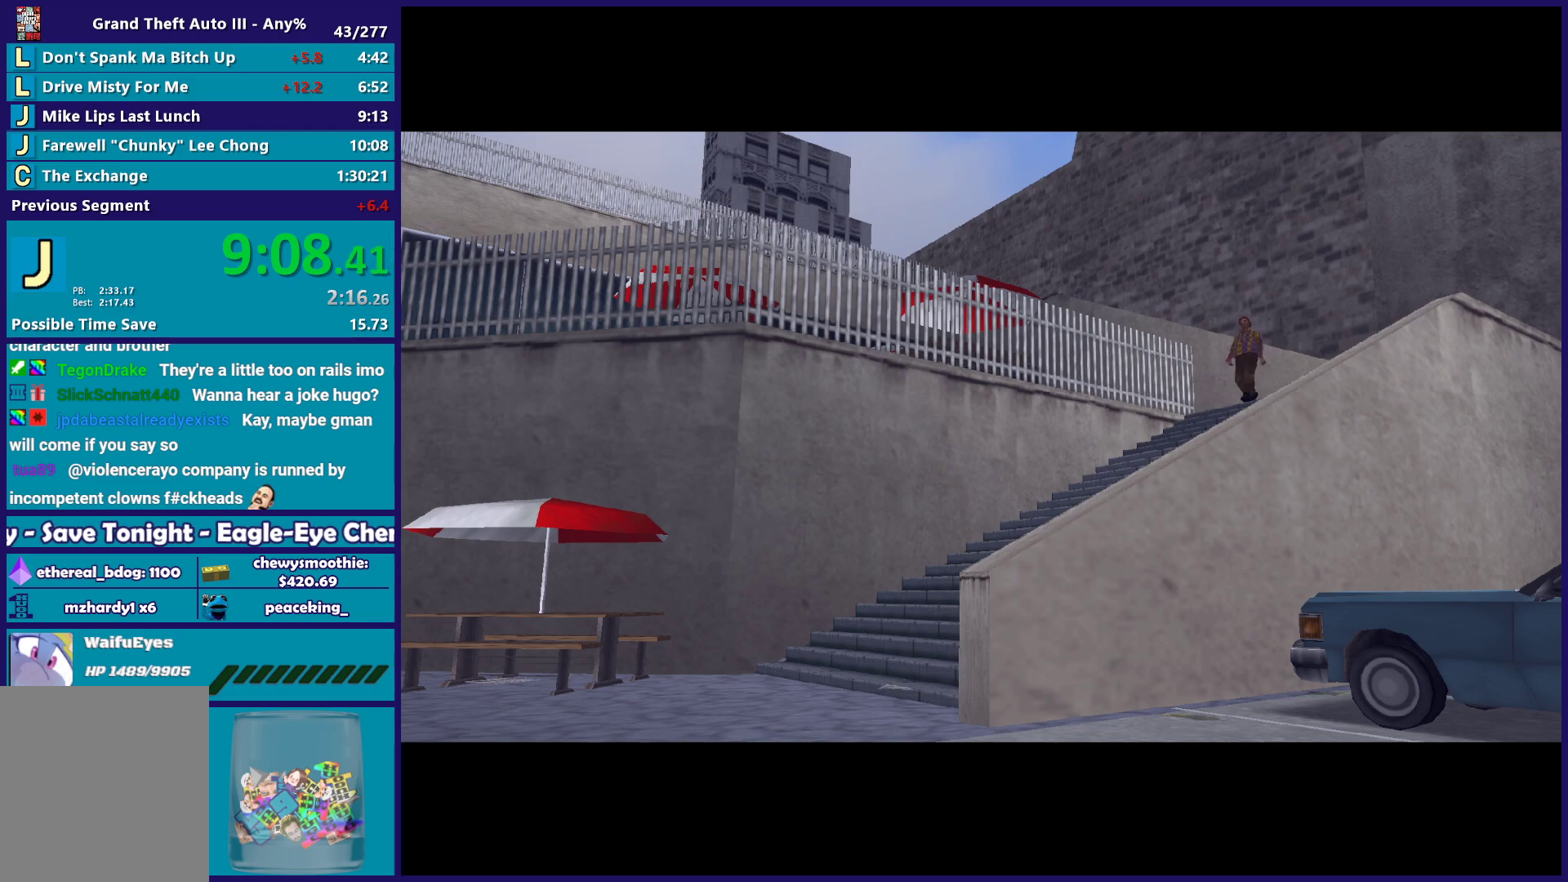
{"buttons": [], "left_stick": "center", "right_stick": "center", "events": [[33, "left_stick", "center"], [50, "A", "down"], [50, "R2", "down"], [217, "R2", "up"], [233, "A", "up"], [317, "A", "down"], [317, "R2", "down"], [450, "R2", "up"], [467, "A", "up"]]}
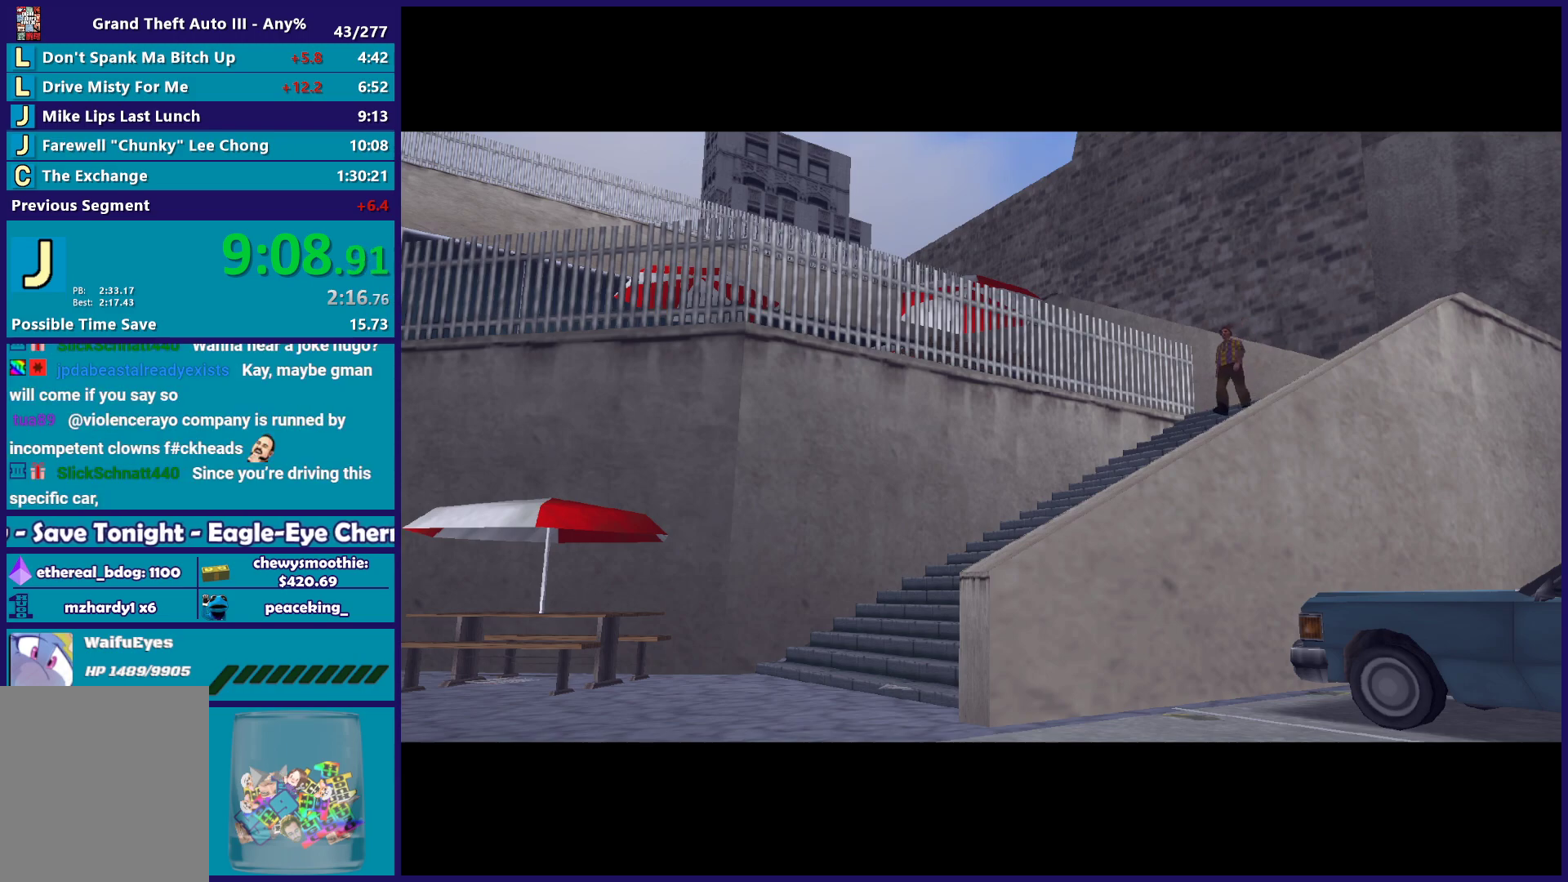
{"buttons": ["A"], "left_stick": "center", "right_stick": "center", "events": [[33, "A", "down"], [33, "R2", "down"], [183, "A", "up"], [183, "R2", "up"], [300, "A", "down"], [300, "R2", "down"], [433, "A", "up"], [433, "R2", "up"], [500, "A", "down"]]}
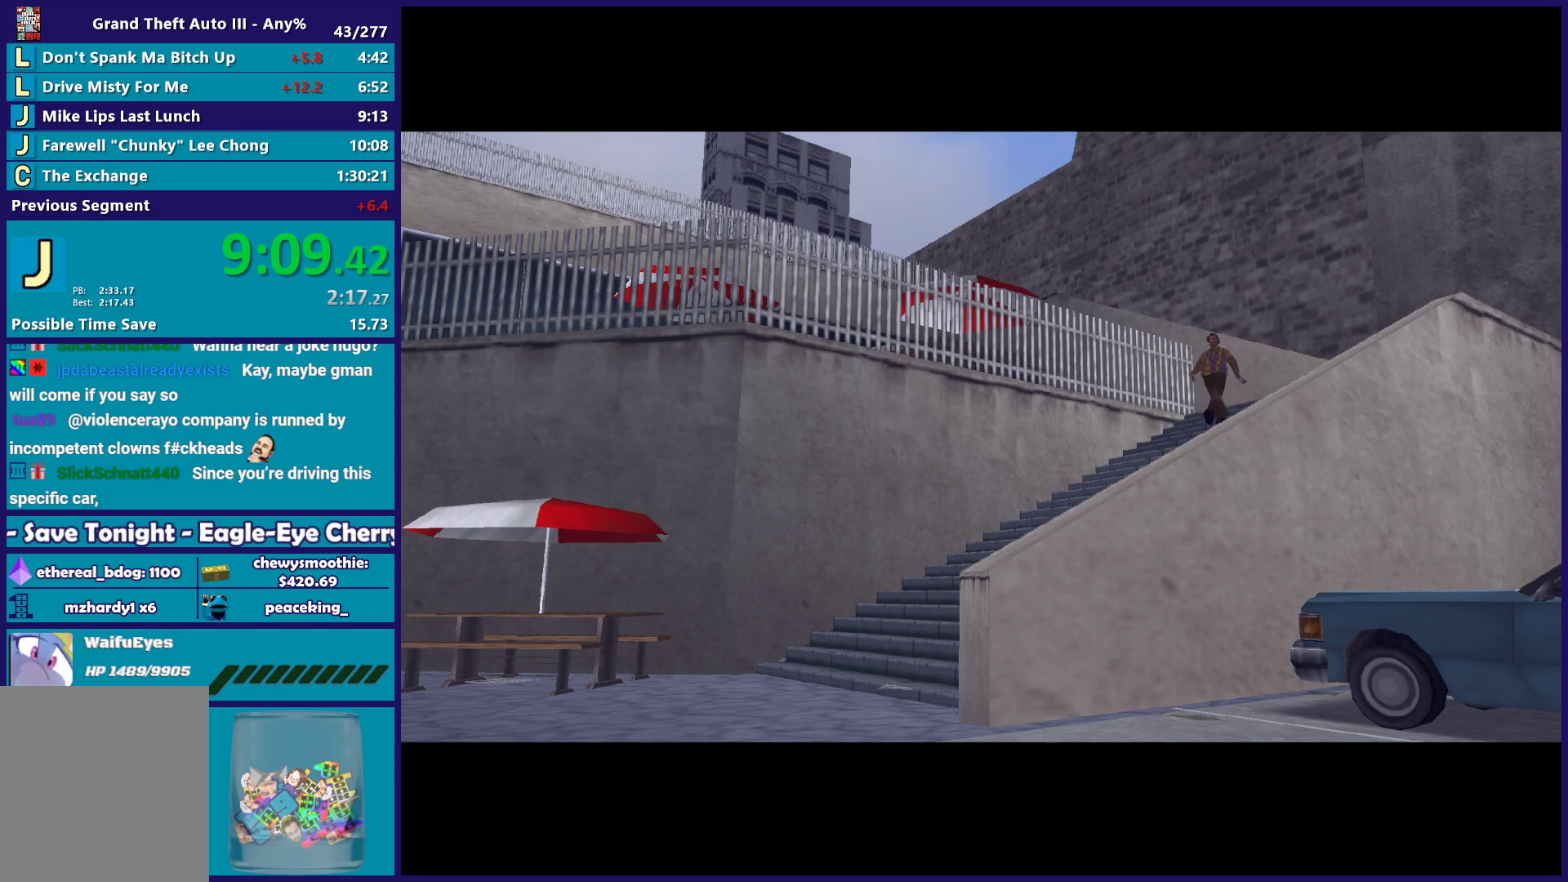
{"buttons": [], "left_stick": "center", "right_stick": "center", "events": [[33, "R2", "down"], [167, "A", "up"], [200, "R2", "up"]]}
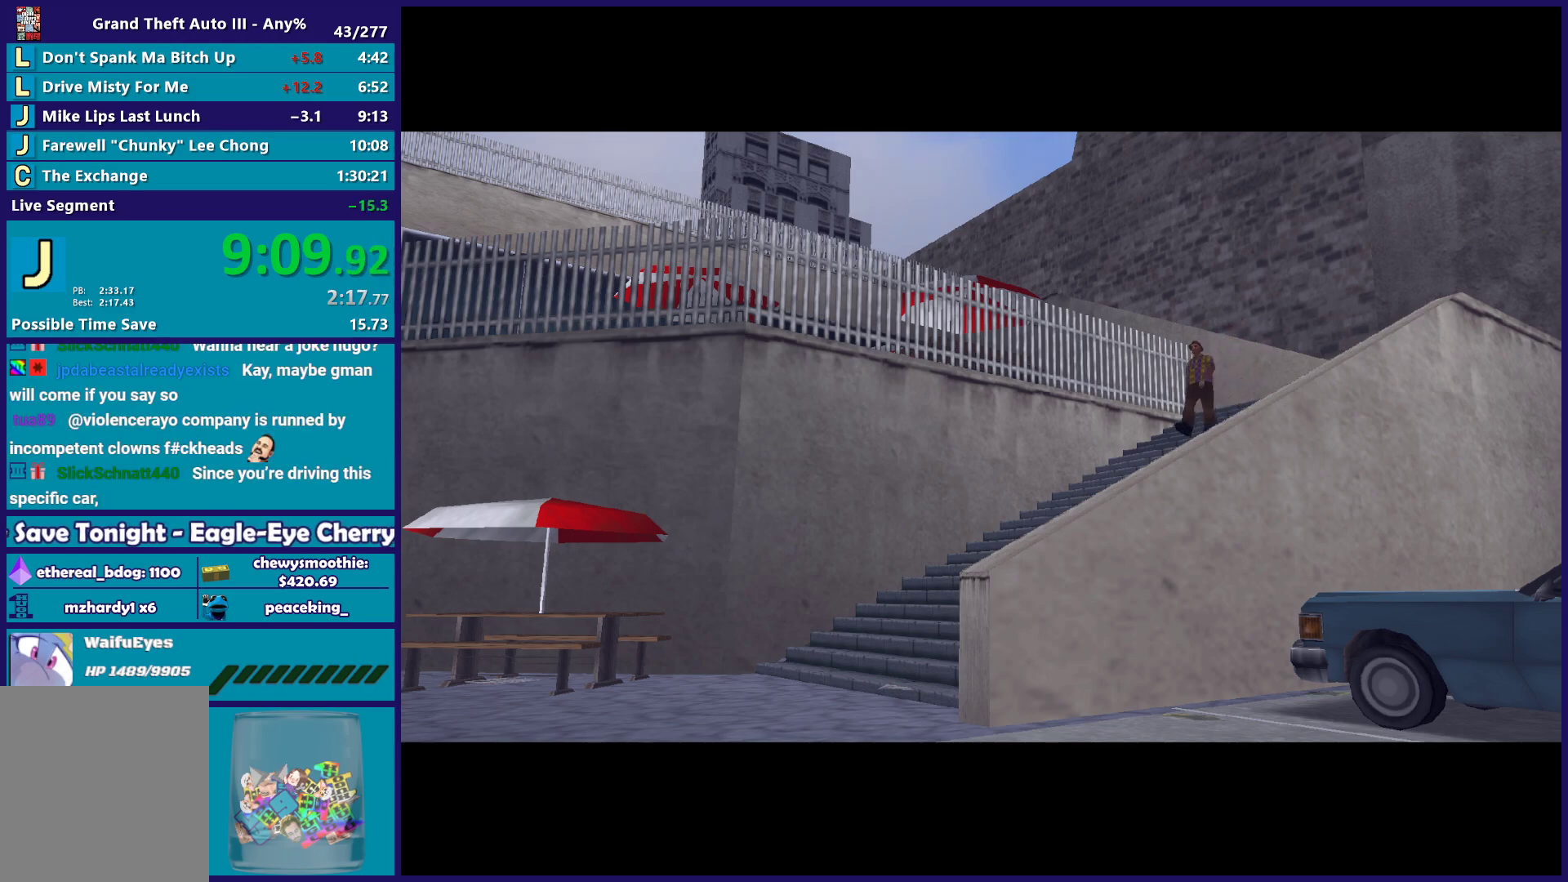
{"buttons": ["A"], "left_stick": "center", "right_stick": "center", "events": [[17, "A", "down"], [167, "A", "up"], [250, "A", "down"], [400, "A", "up"], [483, "A", "down"]]}
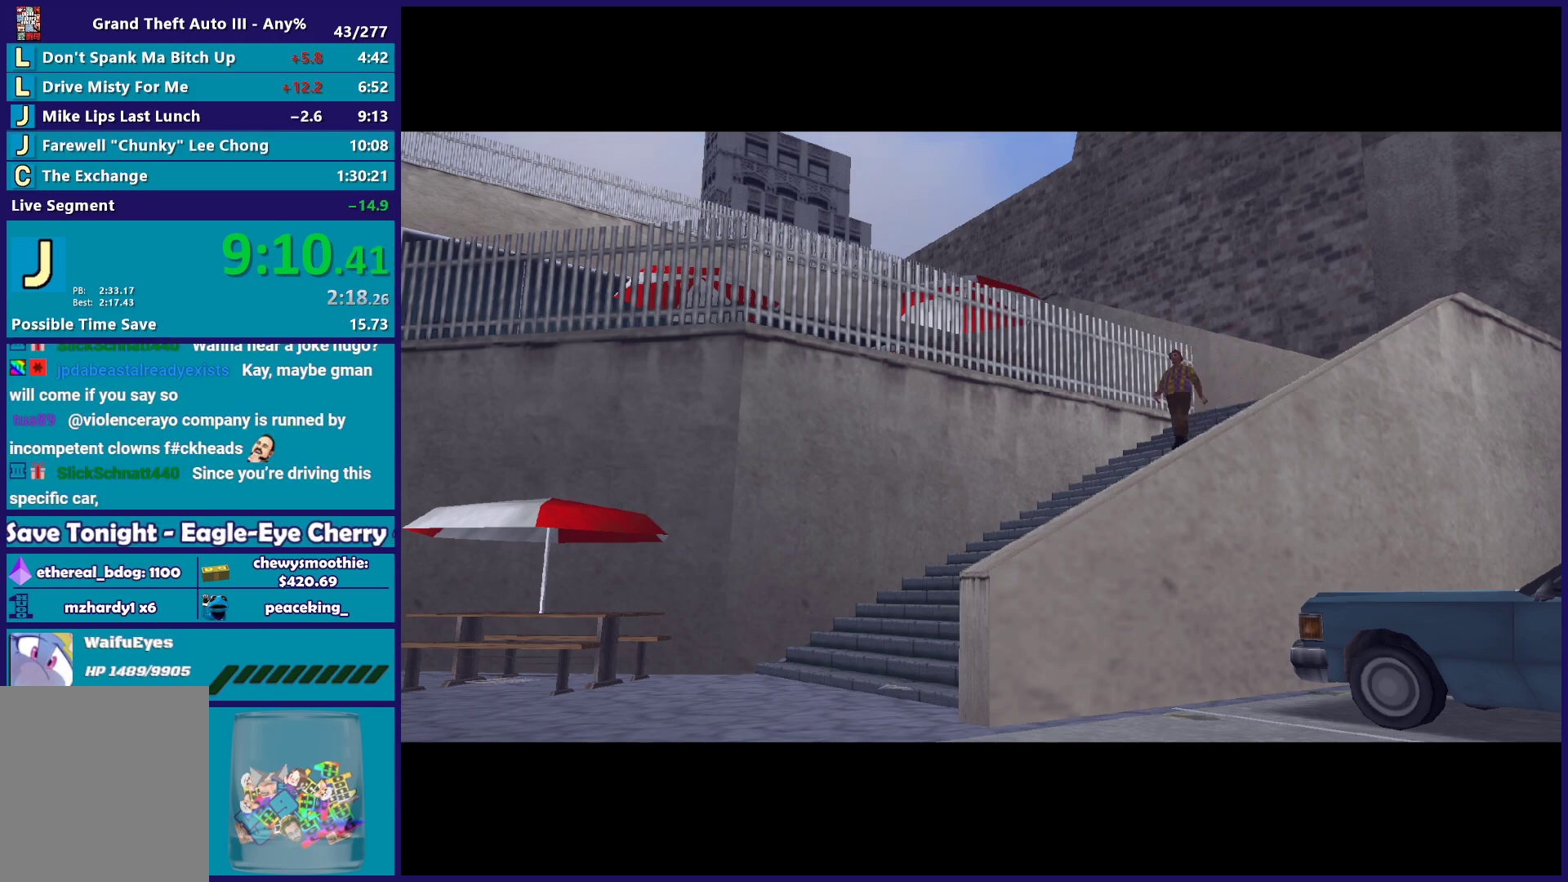
{"buttons": ["A", "R2"], "left_stick": "center", "right_stick": "center", "events": [[133, "A", "up"], [217, "A", "down"], [383, "R2", "down"]]}
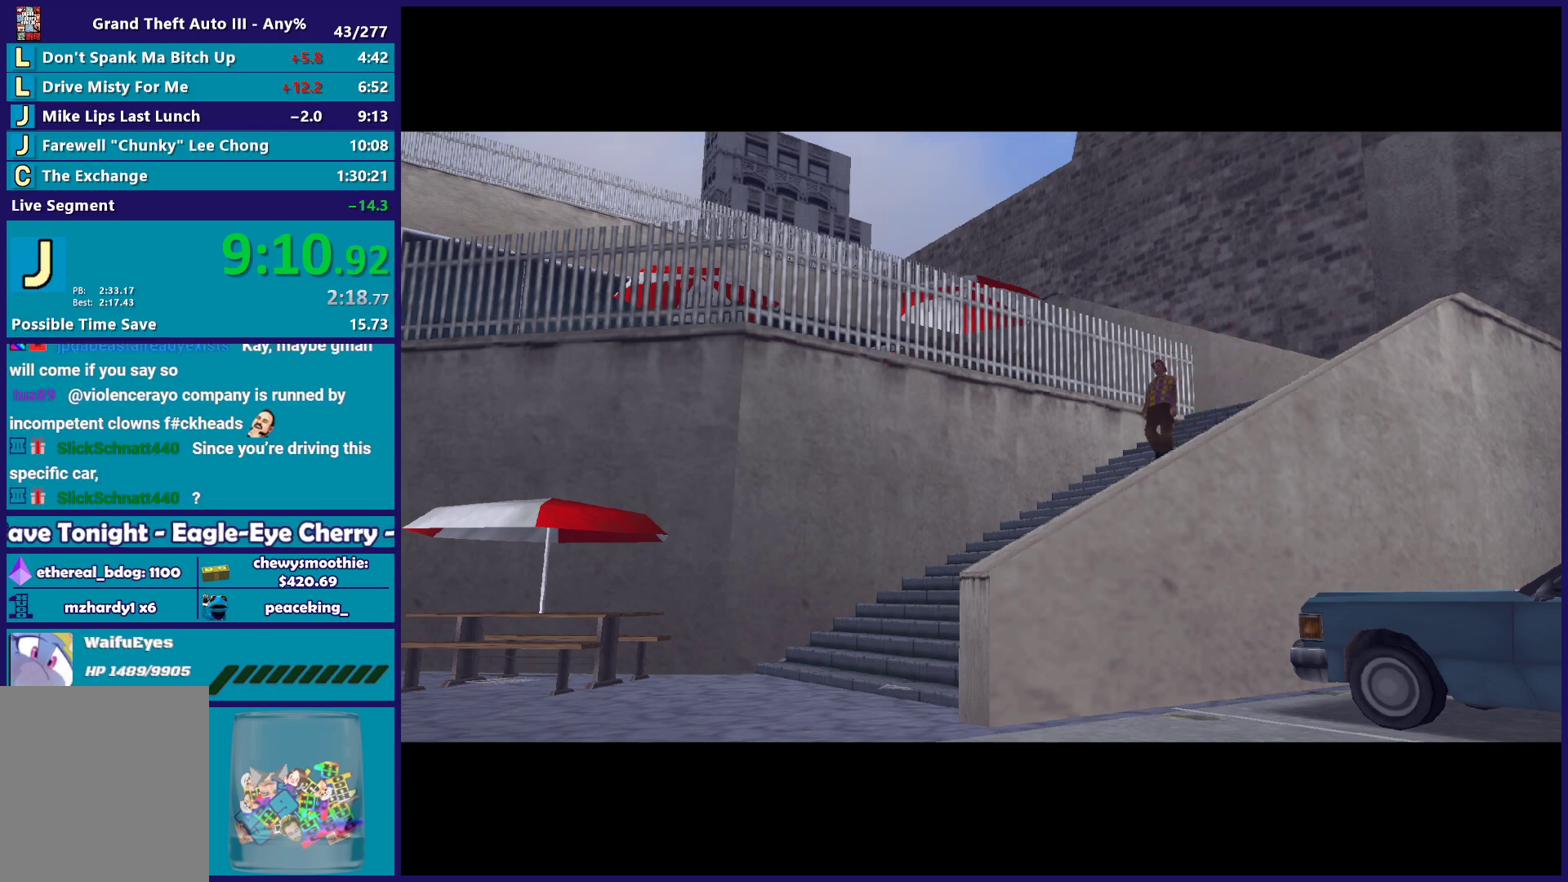
{"buttons": ["A"], "left_stick": "center", "right_stick": "center", "events": [[50, "A", "up"], [67, "R2", "up"], [217, "A", "down"], [367, "A", "up"], [467, "A", "down"]]}
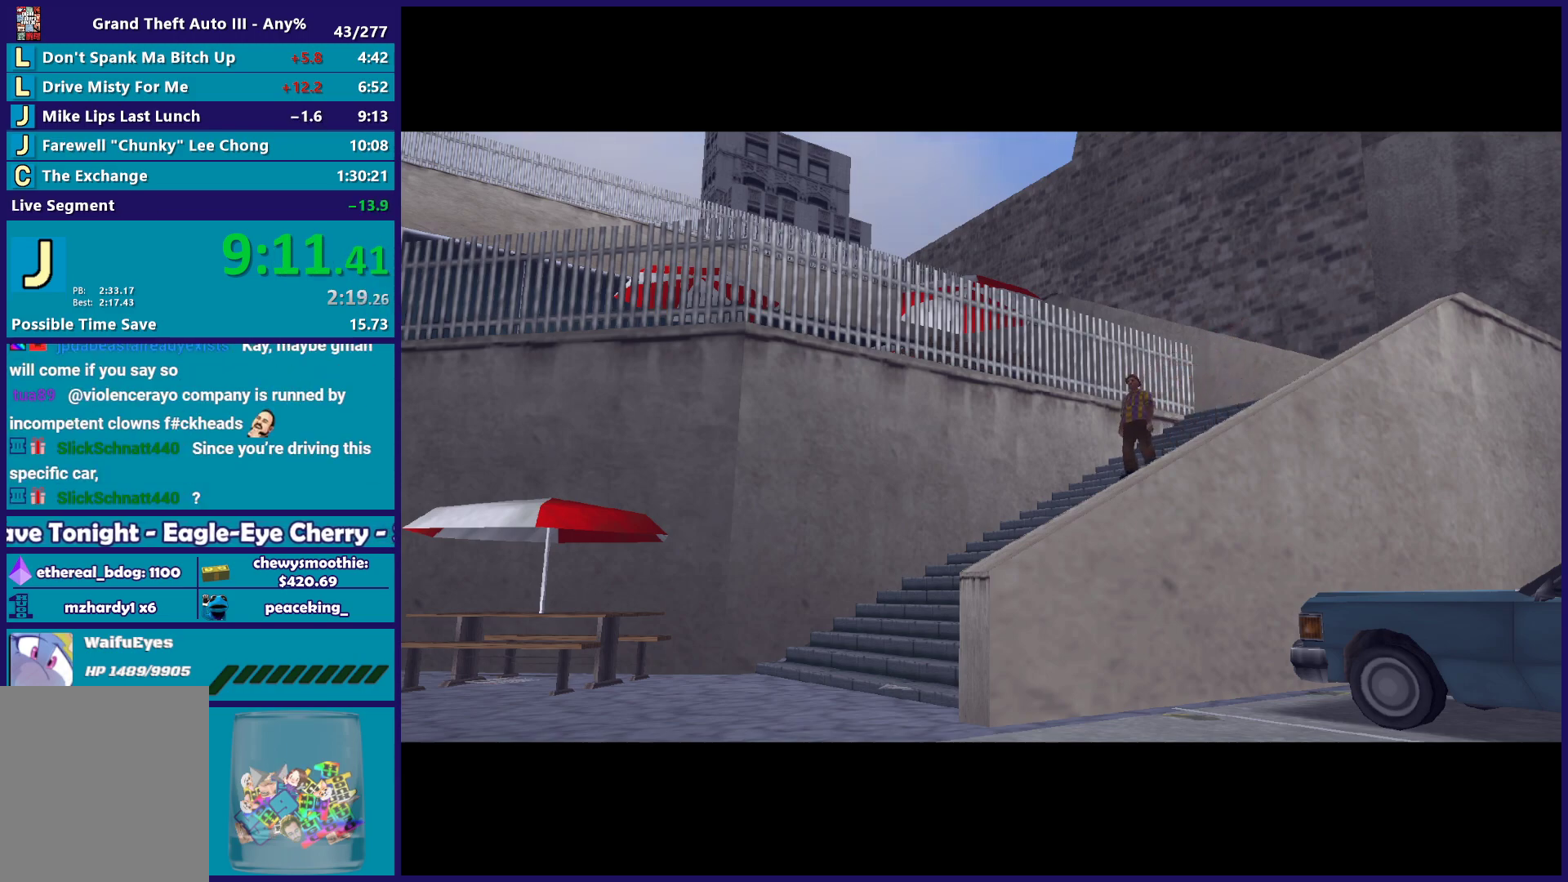
{"buttons": ["A"], "left_stick": "center", "right_stick": "center", "events": [[100, "A", "up"], [267, "A", "down"], [333, "A", "up"], [467, "A", "down"]]}
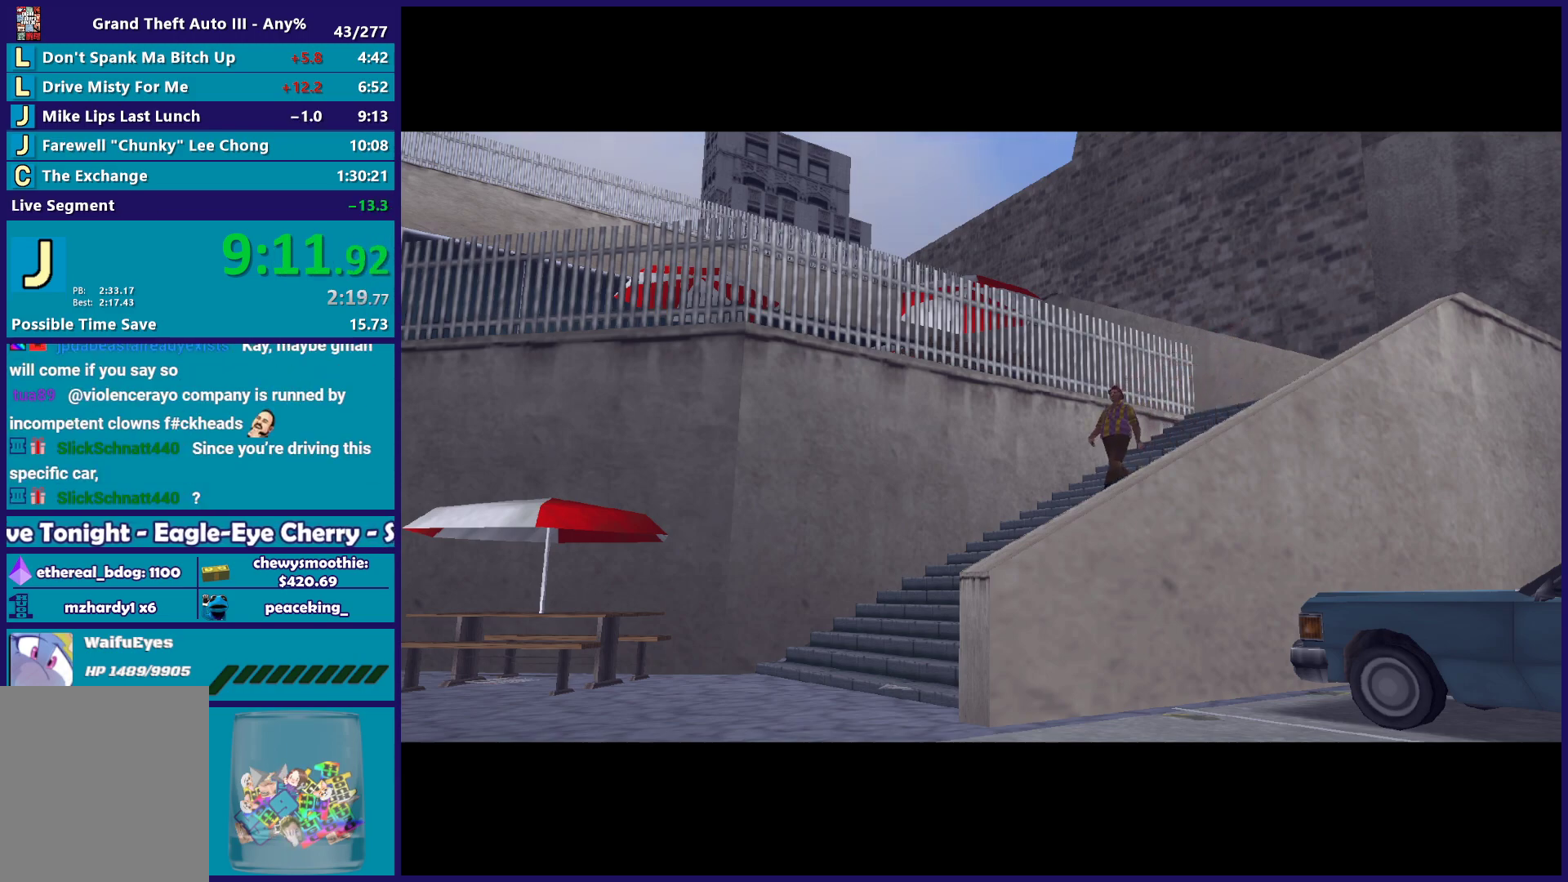
{"buttons": ["A"], "left_stick": "center", "right_stick": "center", "events": [[83, "A", "up"], [233, "A", "down"], [350, "A", "up"], [500, "A", "down"]]}
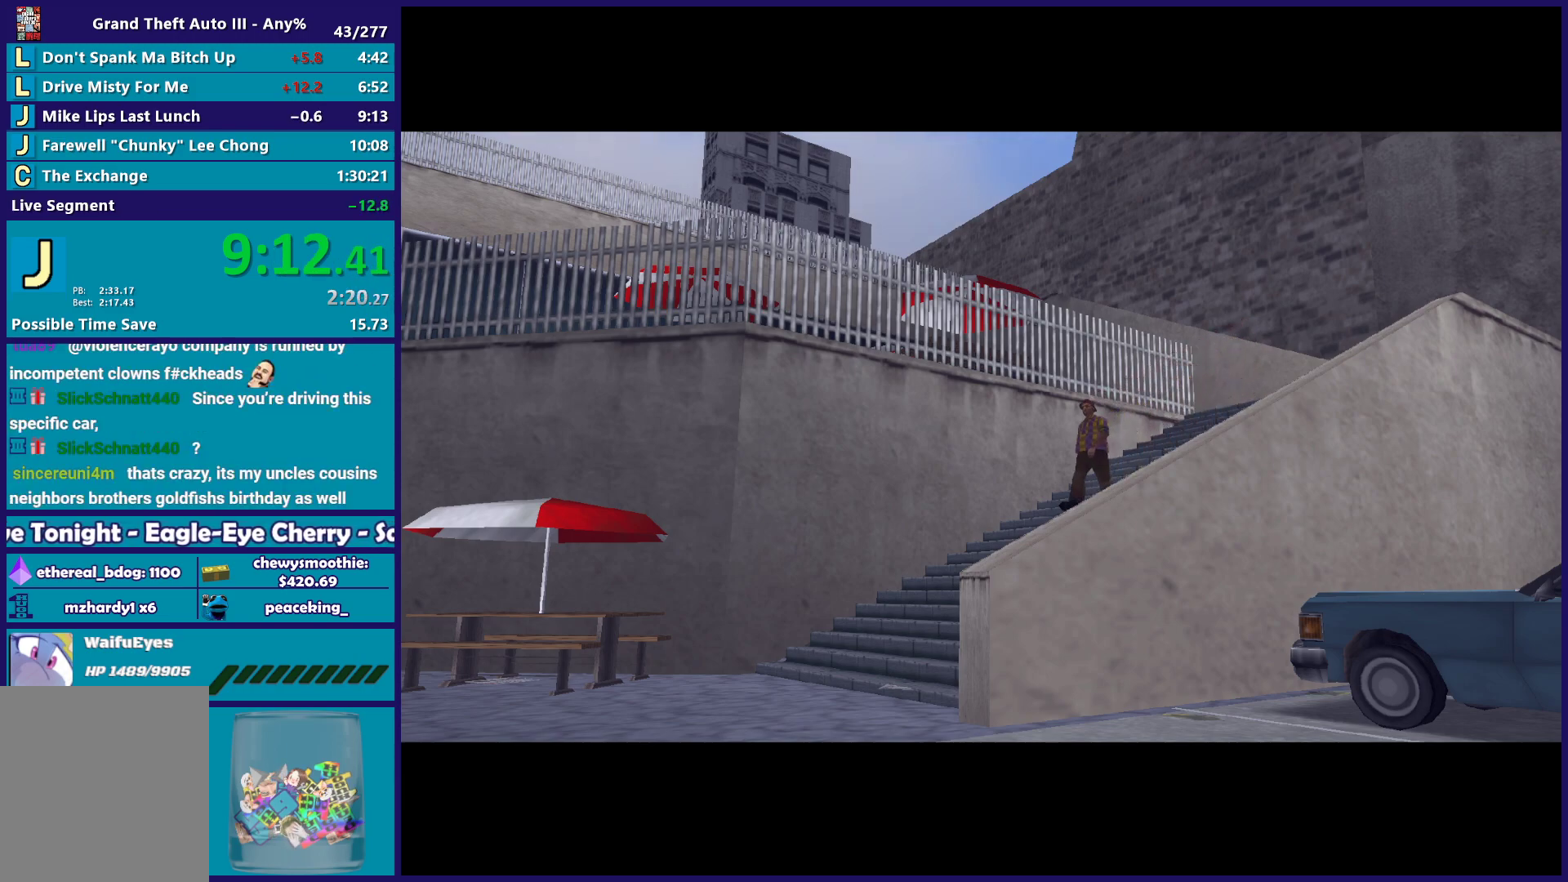
{"buttons": [], "left_stick": "center", "right_stick": "center", "events": [[150, "A", "up"], [250, "A", "down"], [400, "A", "up"]]}
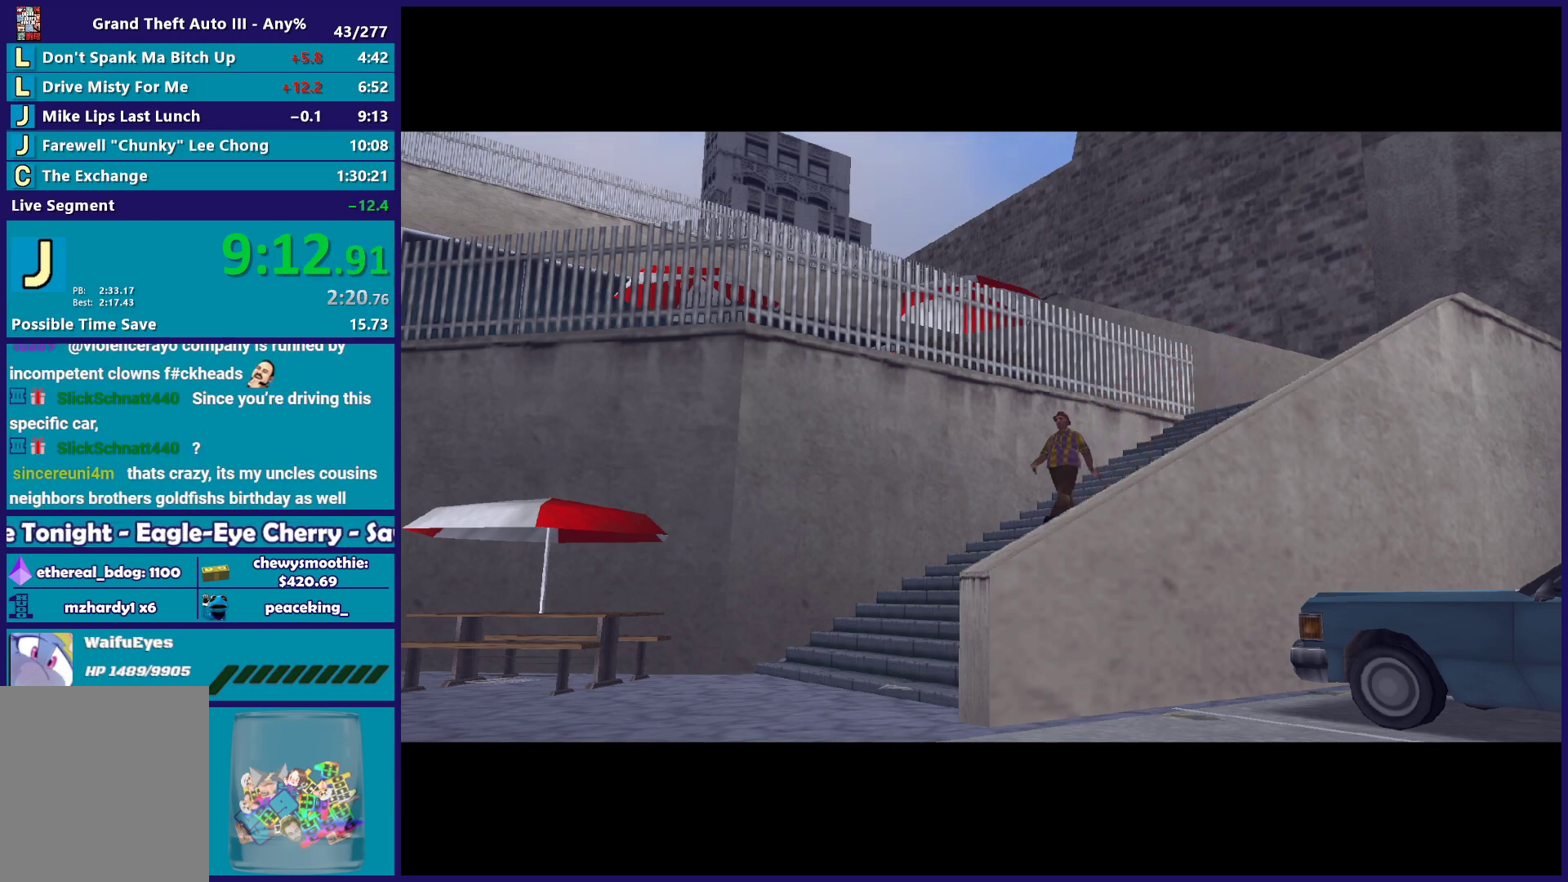
{"buttons": ["A"], "left_stick": "center", "right_stick": "center", "events": [[17, "A", "down"], [167, "A", "up"], [250, "A", "down"], [400, "A", "up"], [483, "A", "down"]]}